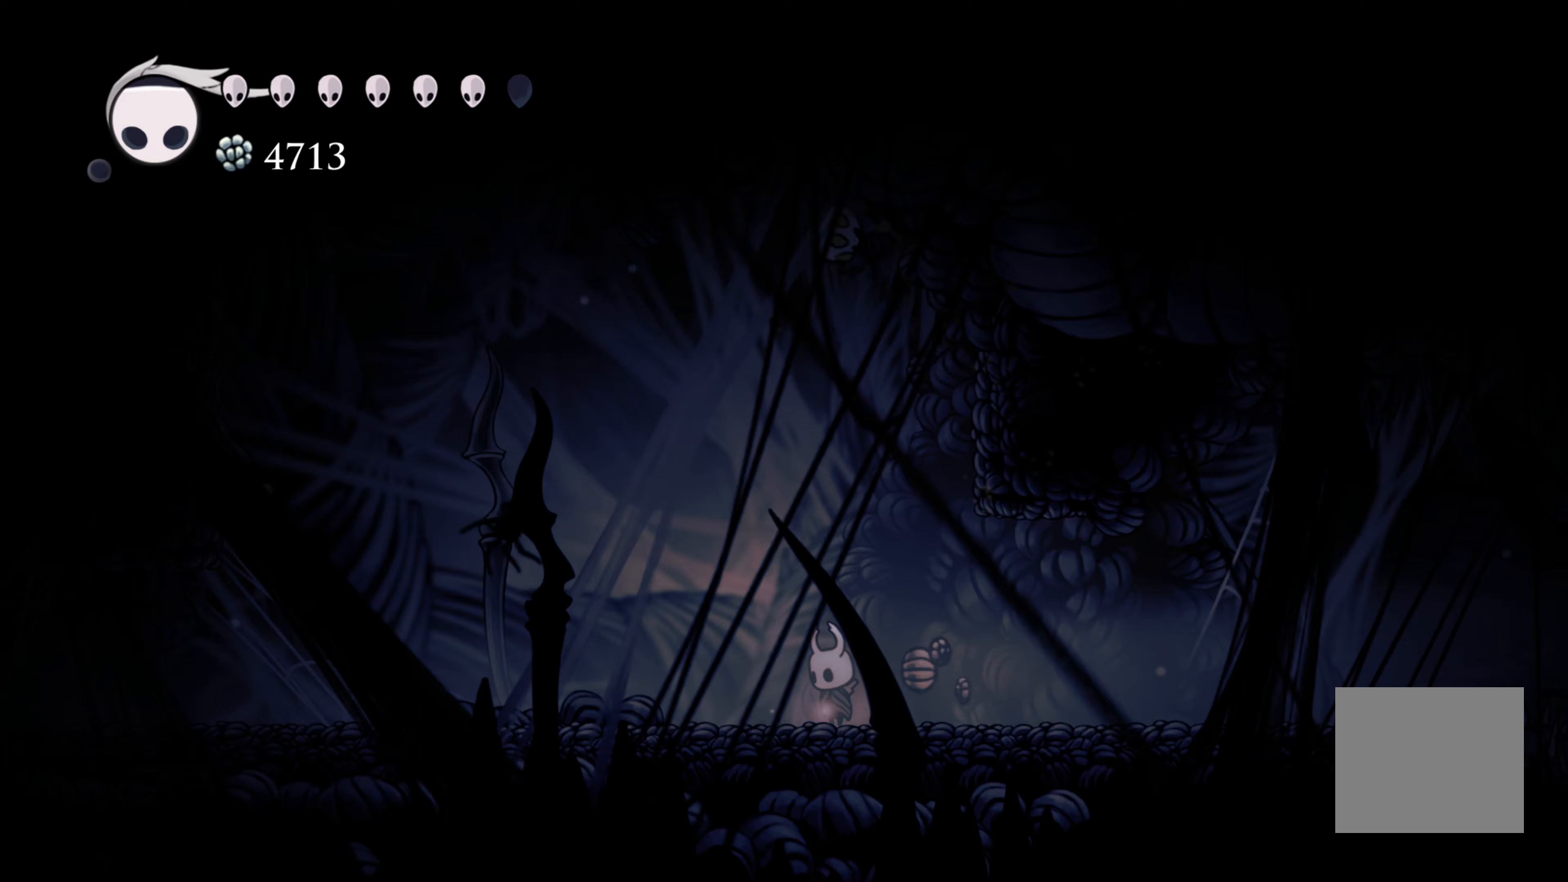
Gameplay with a controller (Xbox layout); each line is a JSON object with the inputs held at the frame after it. "events" lists button and stick changes between this image and that frame as [ms after this image, input, new state], when the widget could be followed in between. Not read: L3 R3.
{"buttons": ["A"], "left_stick": "up", "right_stick": "center", "events": [[67, "A", "down"], [400, "A", "up"], [467, "A", "down"], [467, "left_stick", "up"]]}
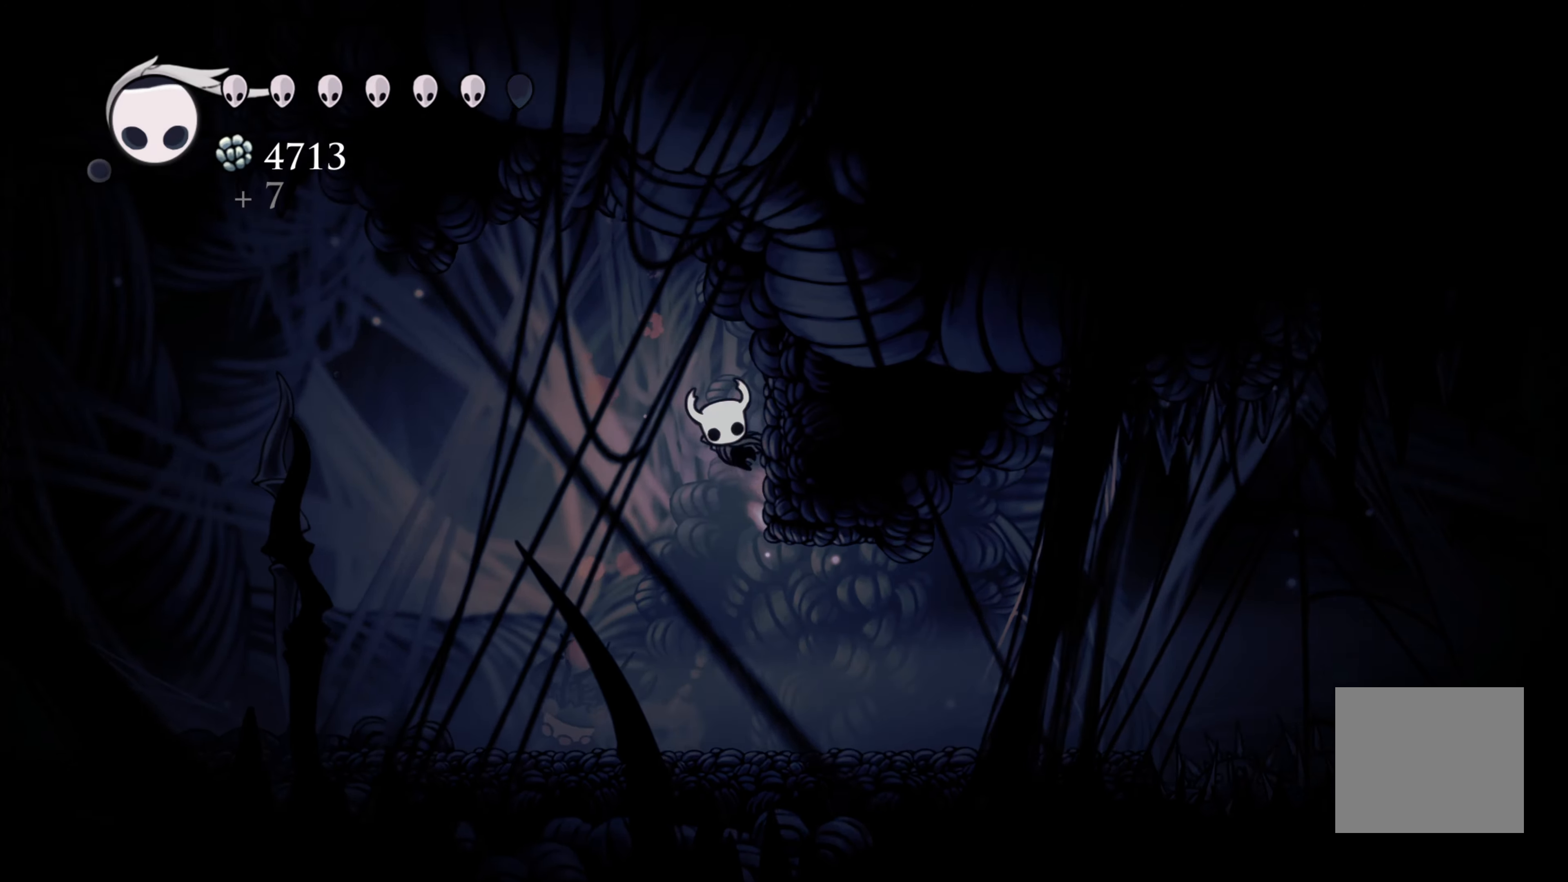
{"buttons": [], "left_stick": "down-left", "right_stick": "center", "events": [[67, "left_stick", "left"], [200, "A", "up"], [450, "left_stick", "down-left"]]}
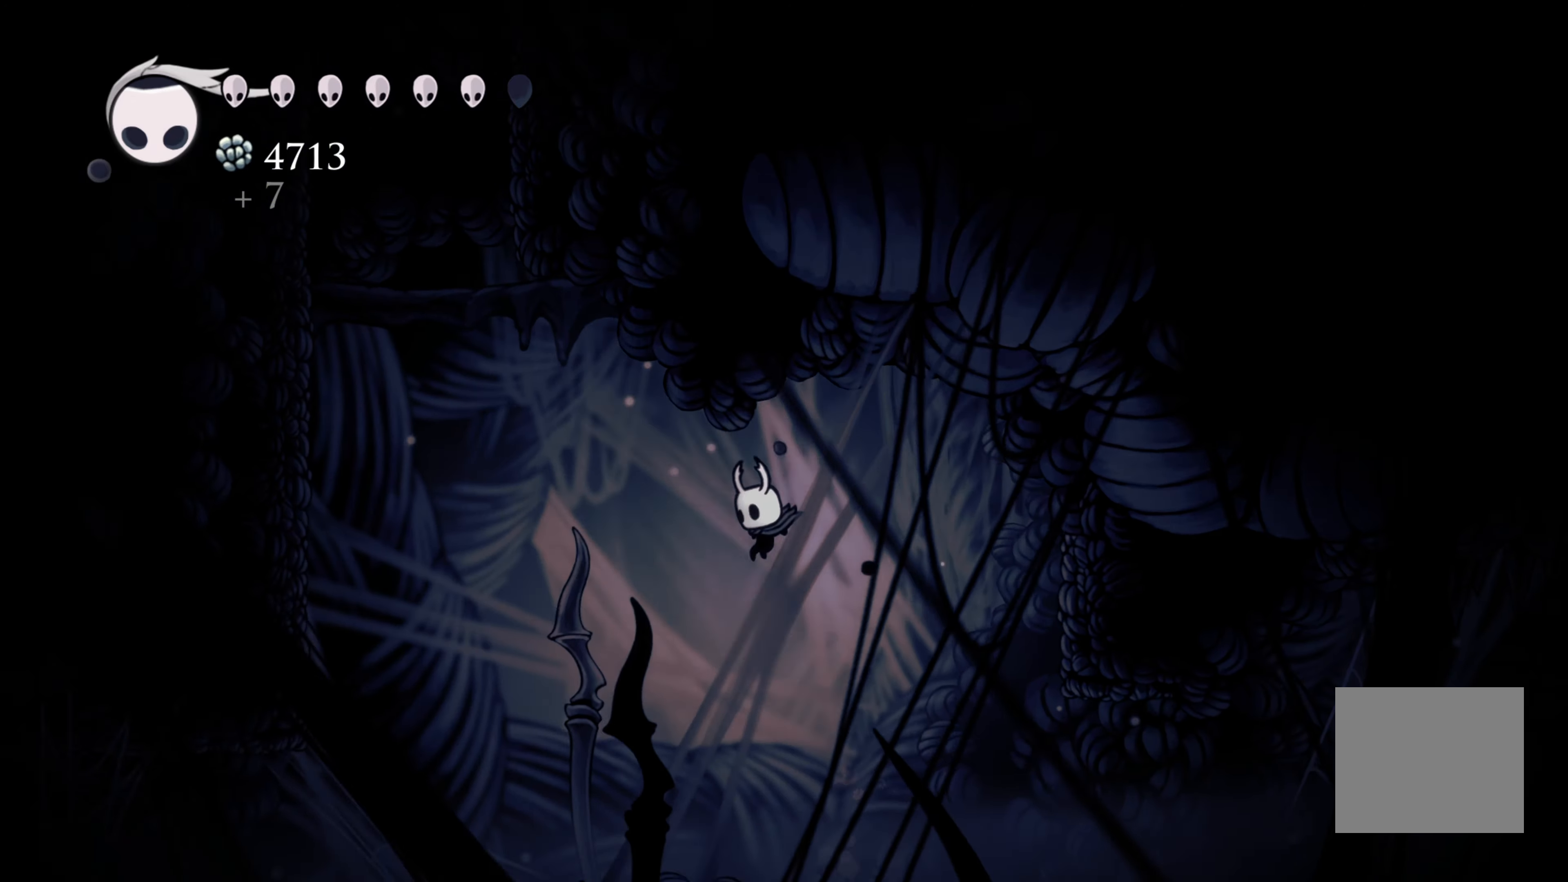
{"buttons": [], "left_stick": "left", "right_stick": "center", "events": [[17, "left_stick", "down"], [333, "left_stick", "left"]]}
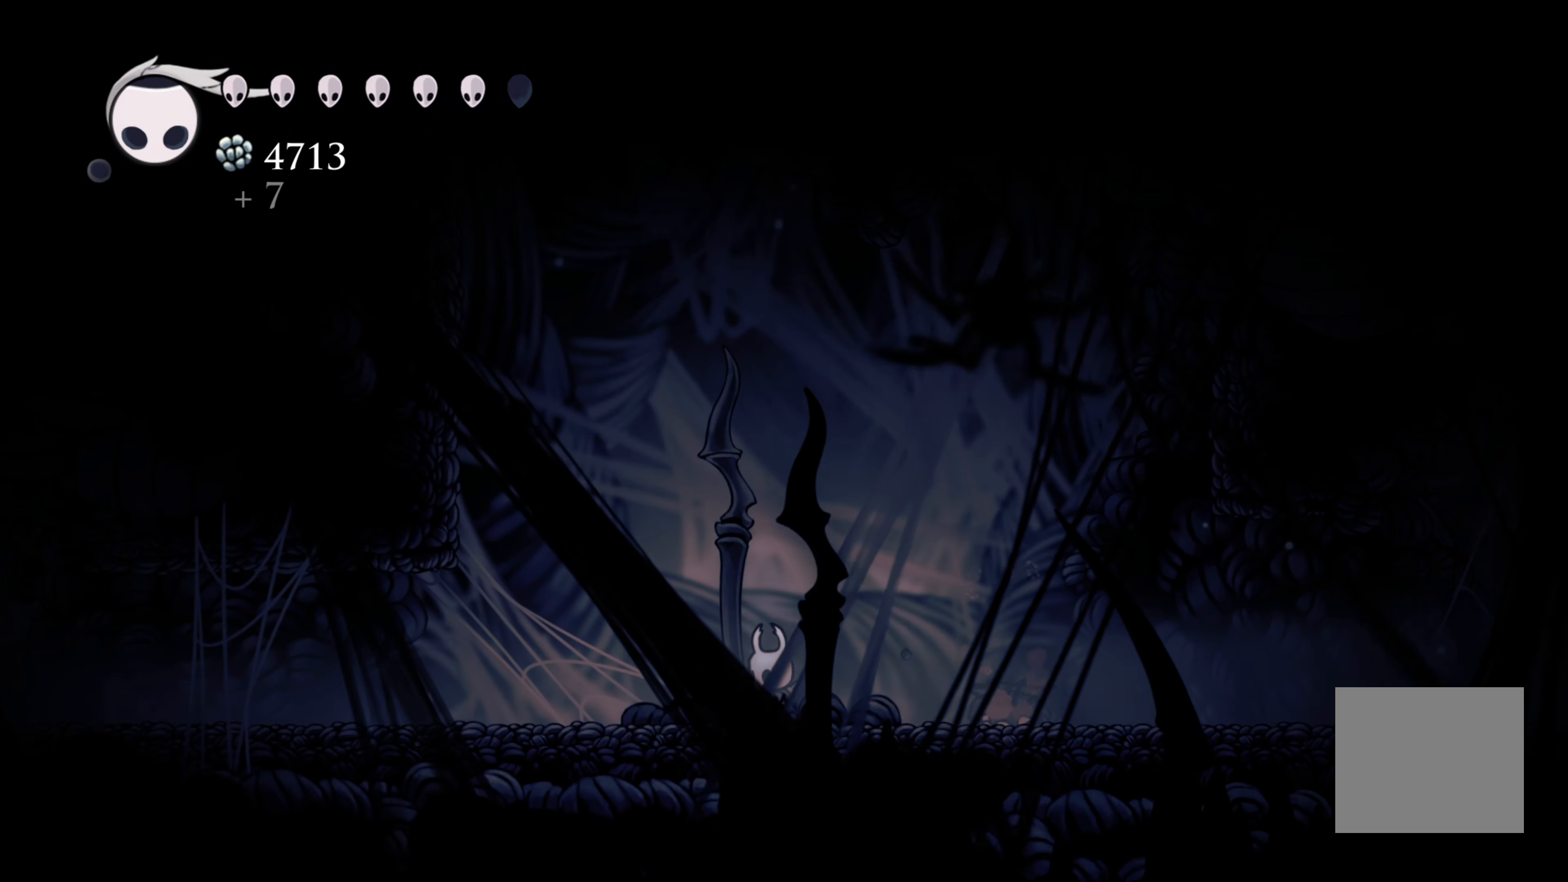
{"buttons": [], "left_stick": "left", "right_stick": "center", "events": []}
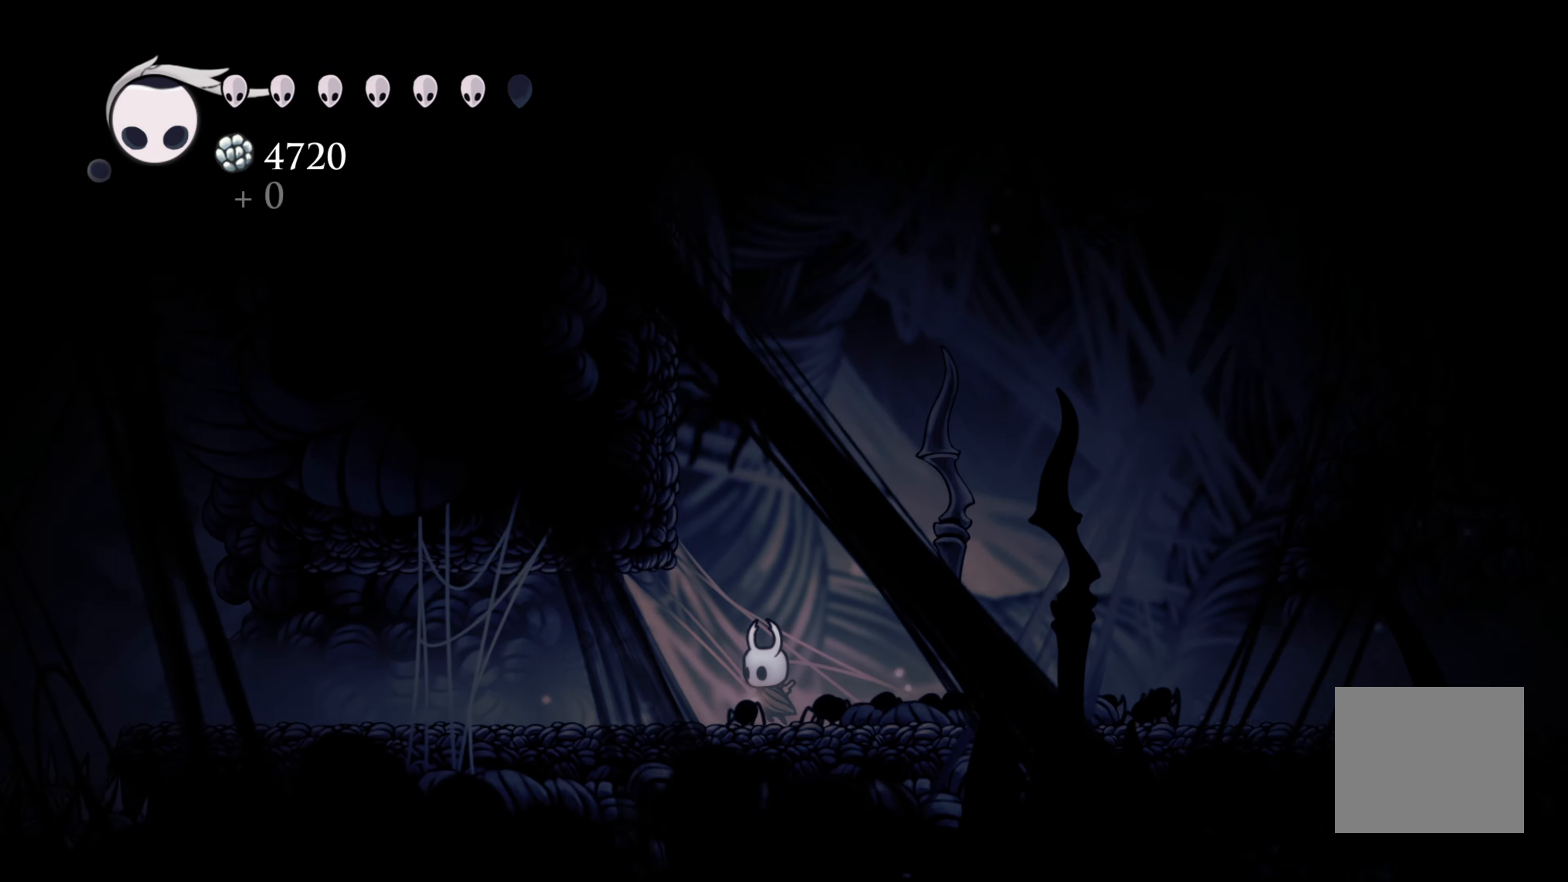
{"buttons": [], "left_stick": "left", "right_stick": "center", "events": []}
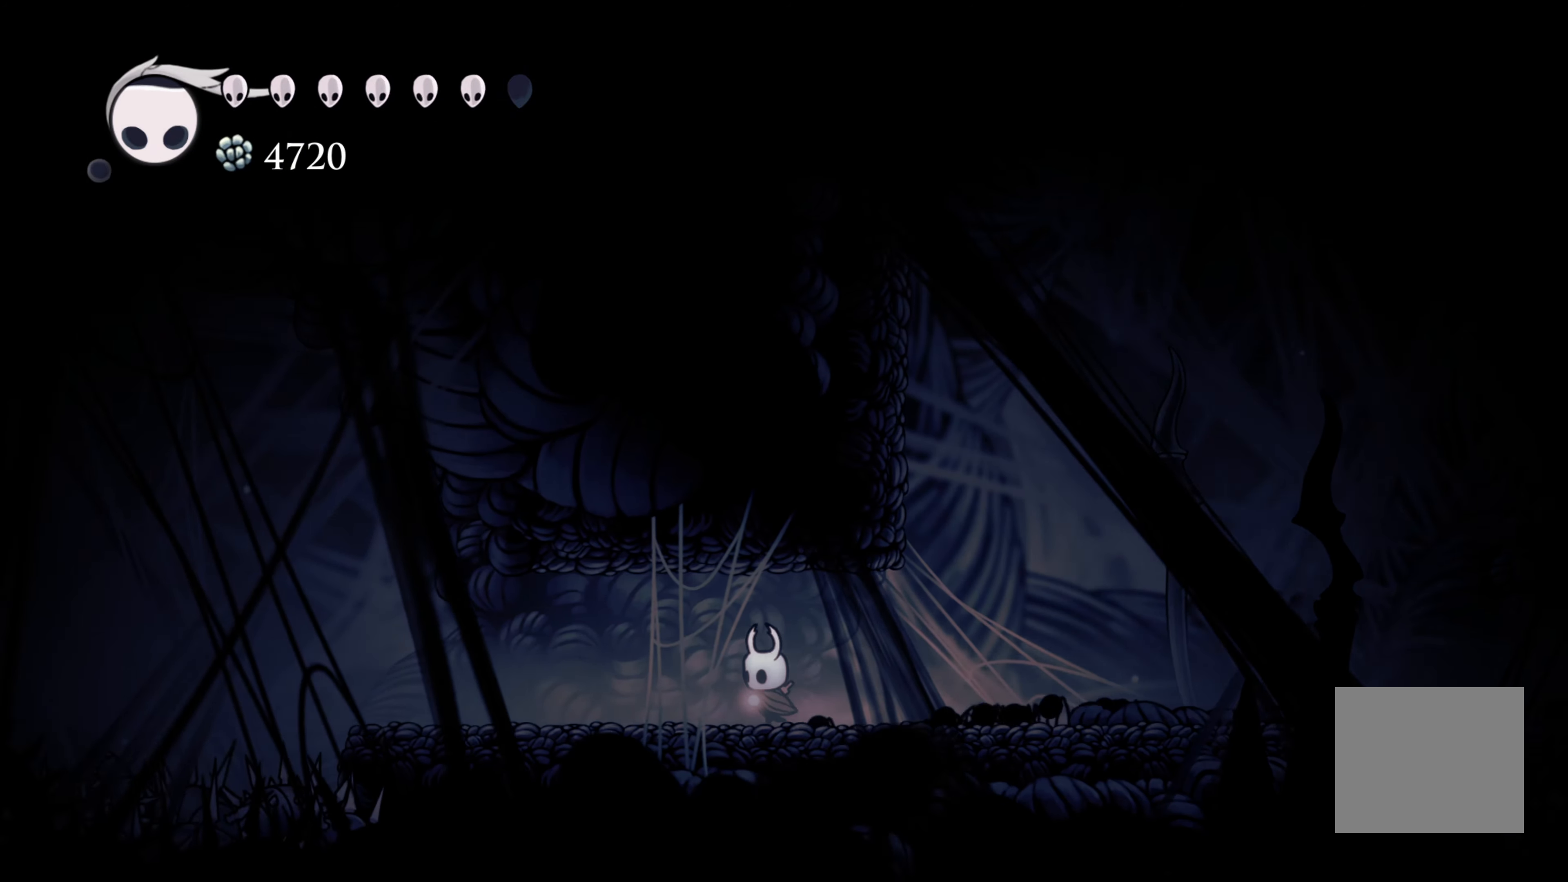
{"buttons": [], "left_stick": "left", "right_stick": "center", "events": []}
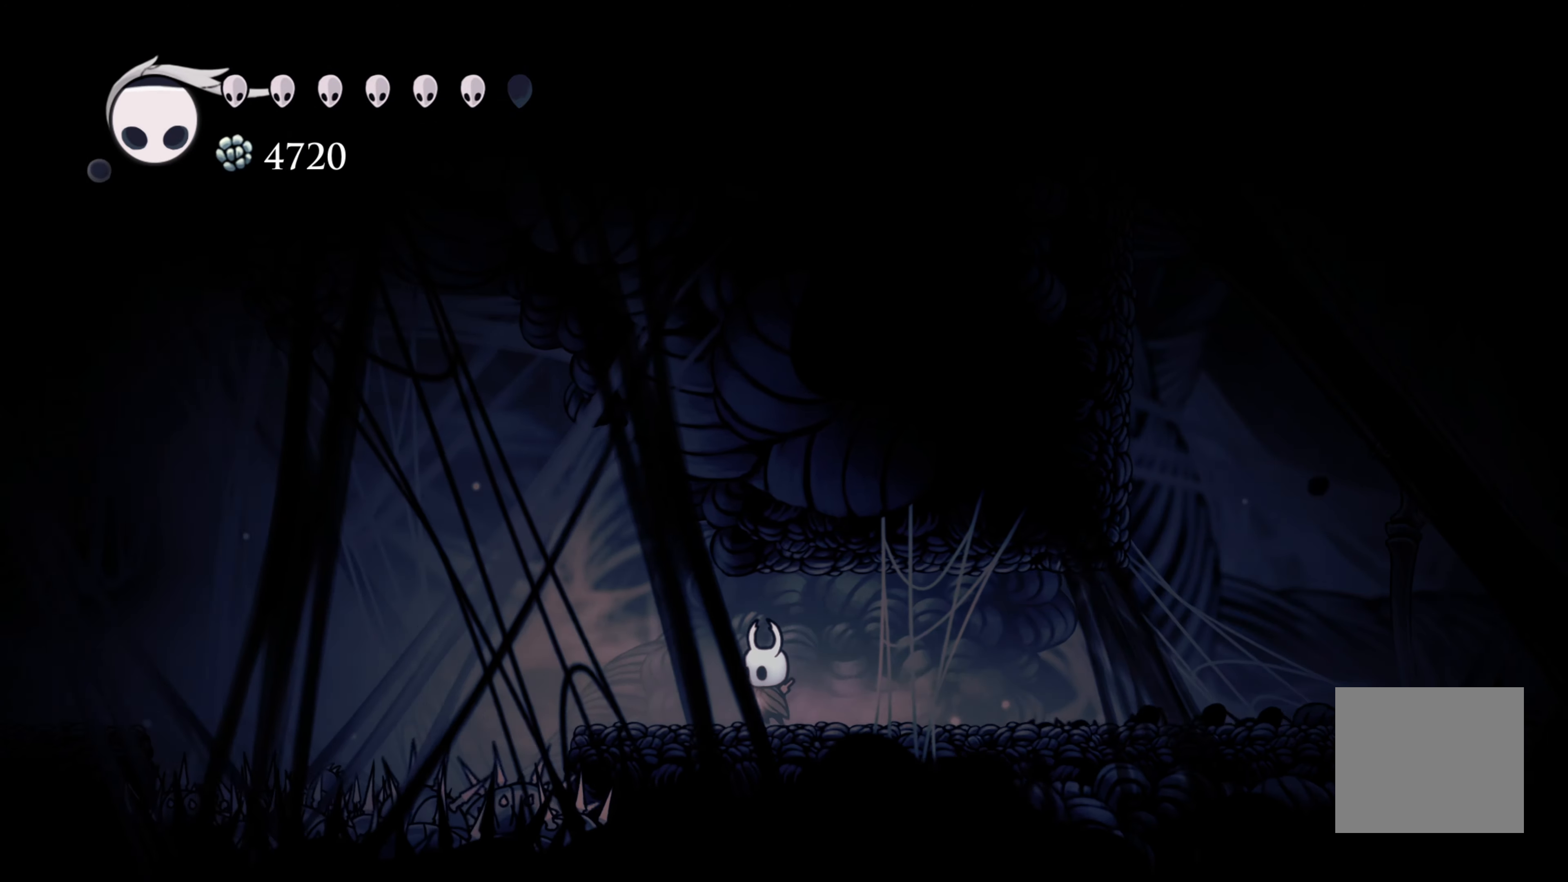
{"buttons": ["A"], "left_stick": "left", "right_stick": "center", "events": [[283, "A", "down"]]}
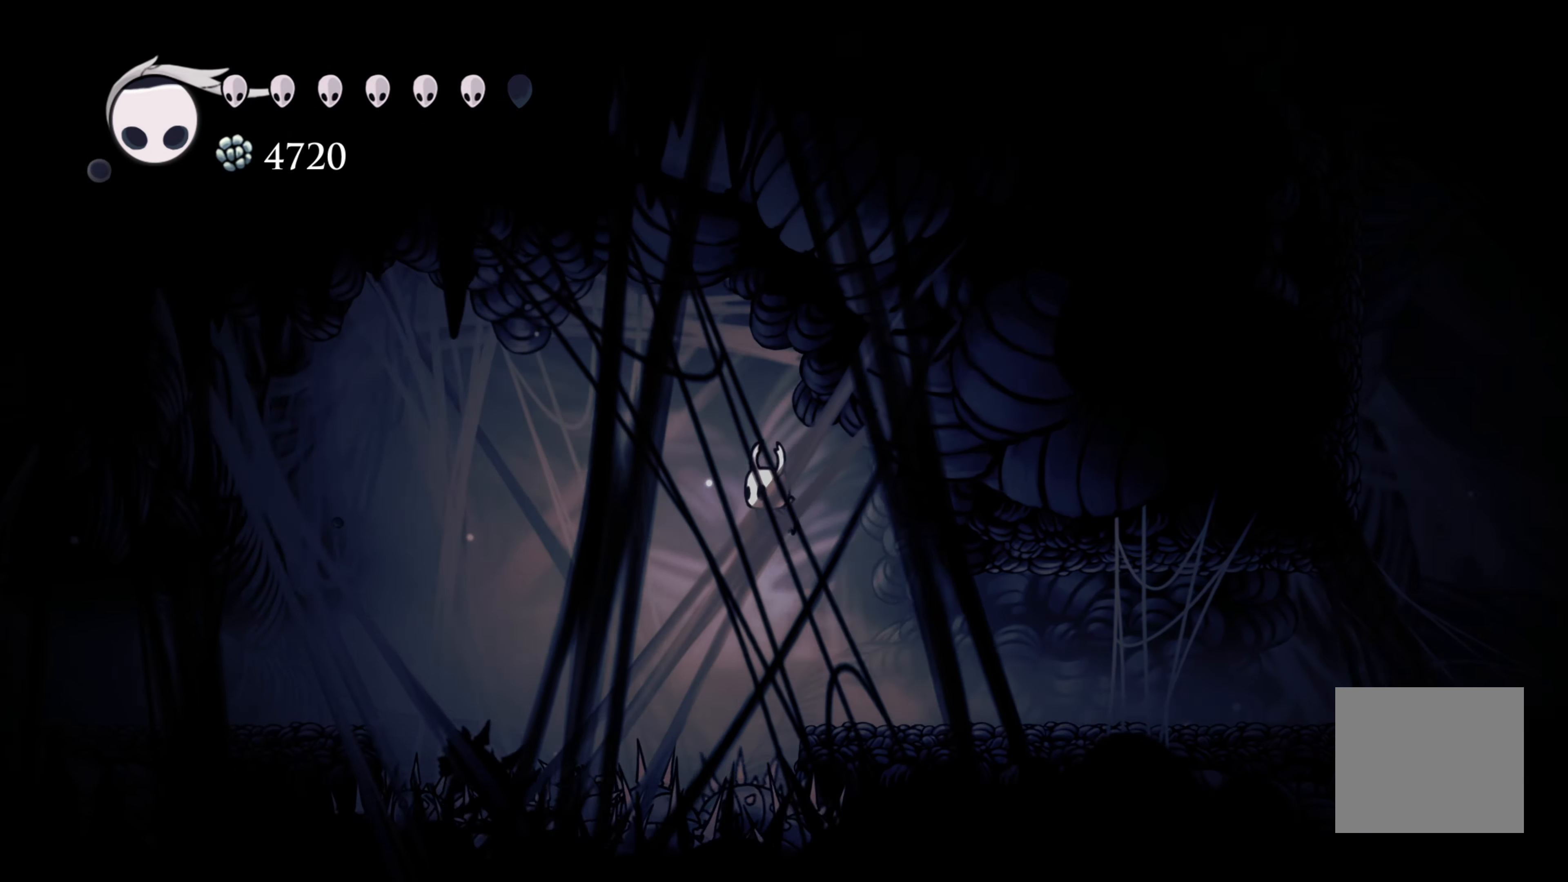
{"buttons": [], "left_stick": "left", "right_stick": "center", "events": [[133, "A", "up"], [150, "R2", "down"], [300, "R2", "up"]]}
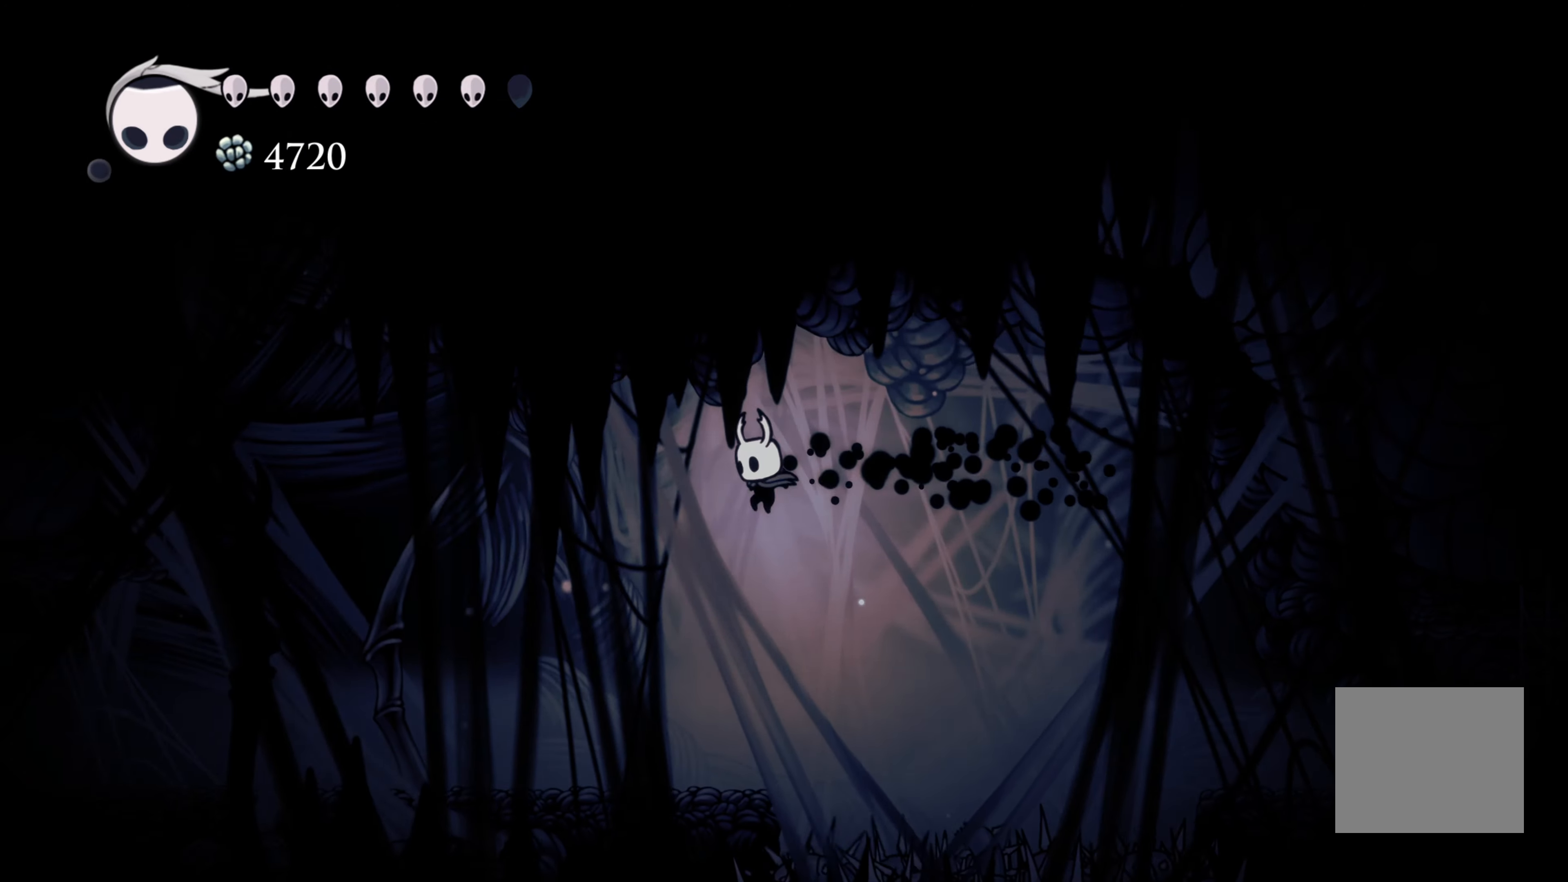
{"buttons": [], "left_stick": "left", "right_stick": "center", "events": [[200, "left_stick", "center"], [500, "left_stick", "left"]]}
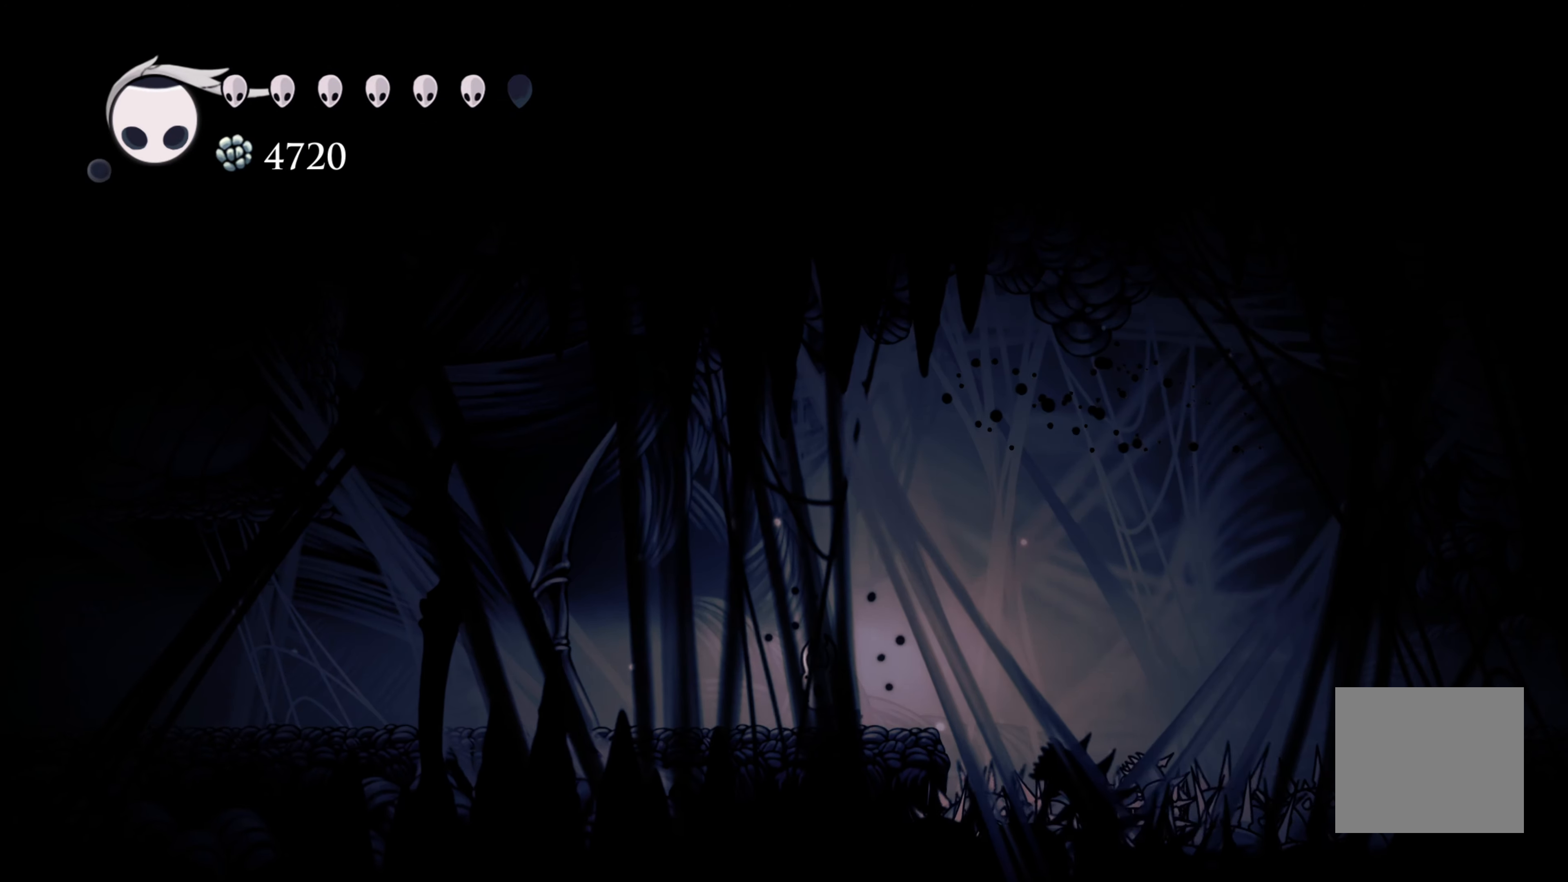
{"buttons": [], "left_stick": "left", "right_stick": "center", "events": []}
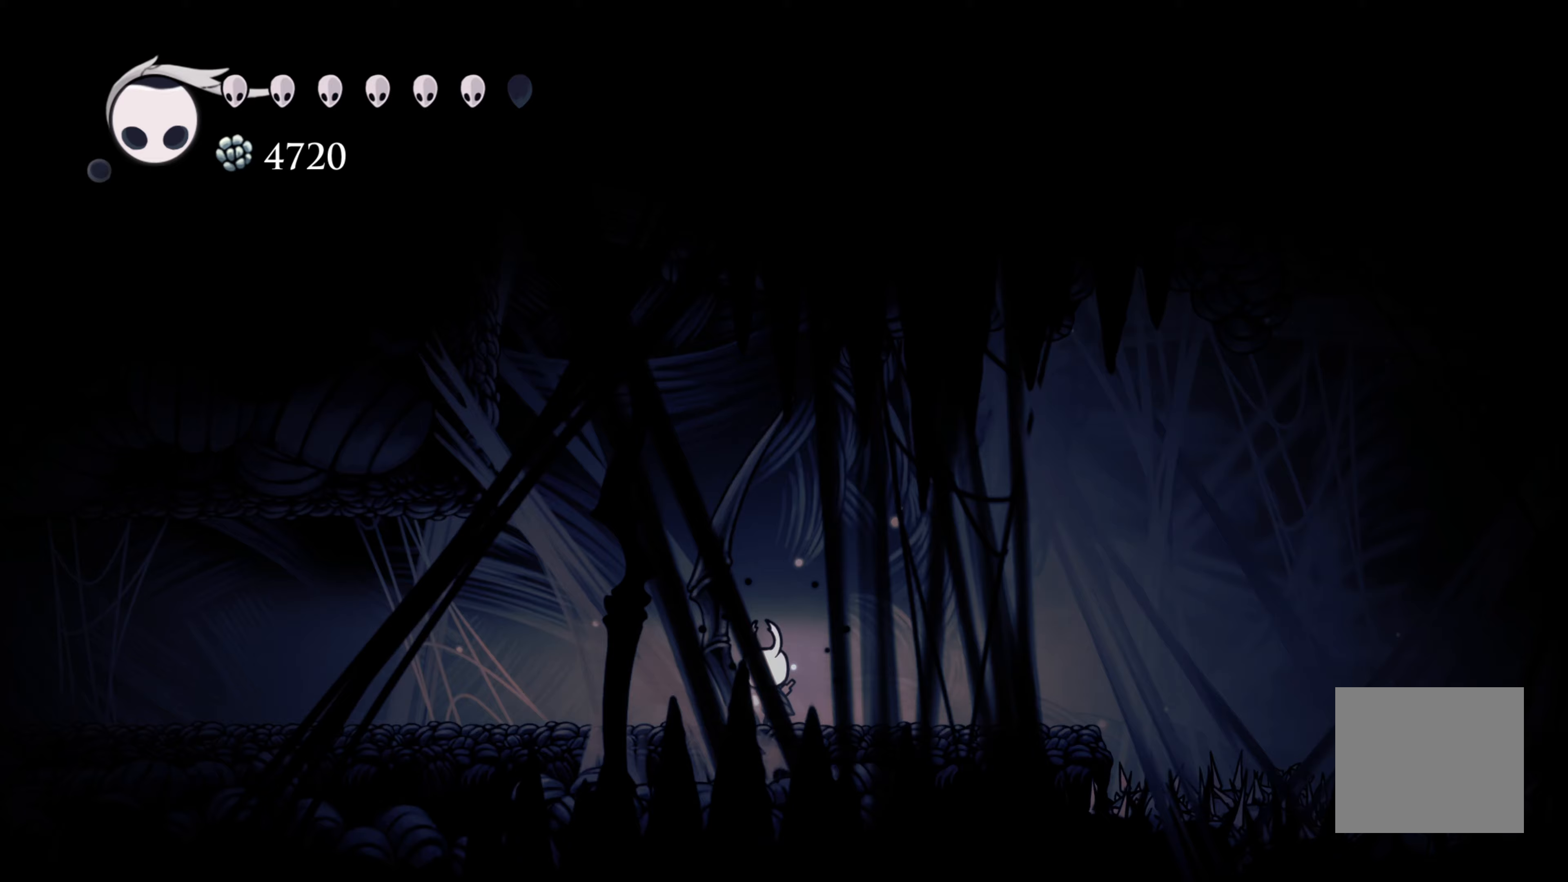
{"buttons": [], "left_stick": "left", "right_stick": "center", "events": []}
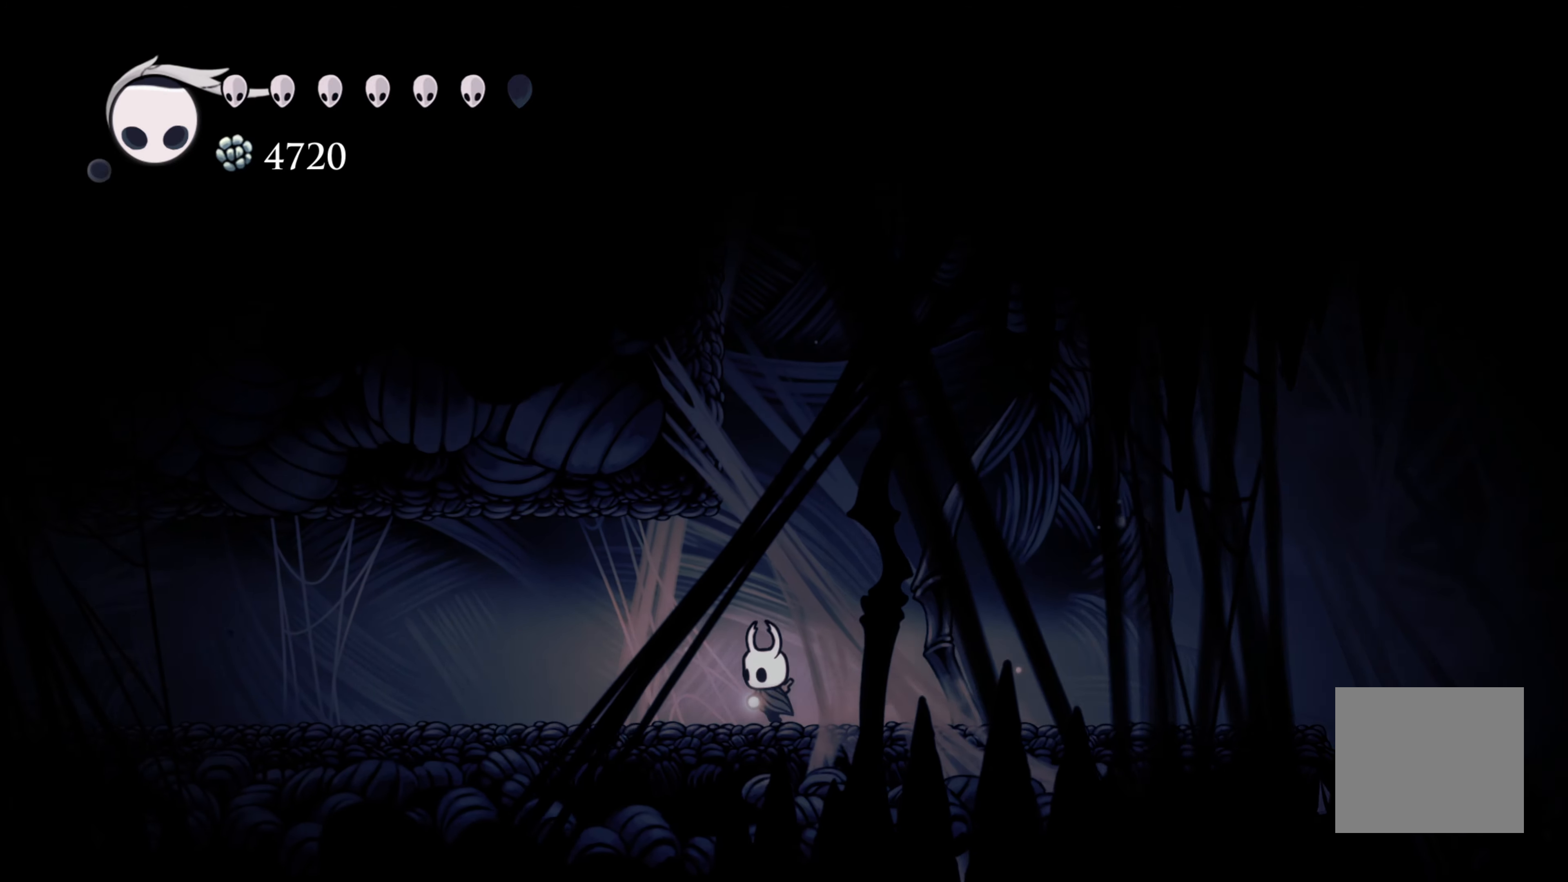
{"buttons": [], "left_stick": "left", "right_stick": "center", "events": []}
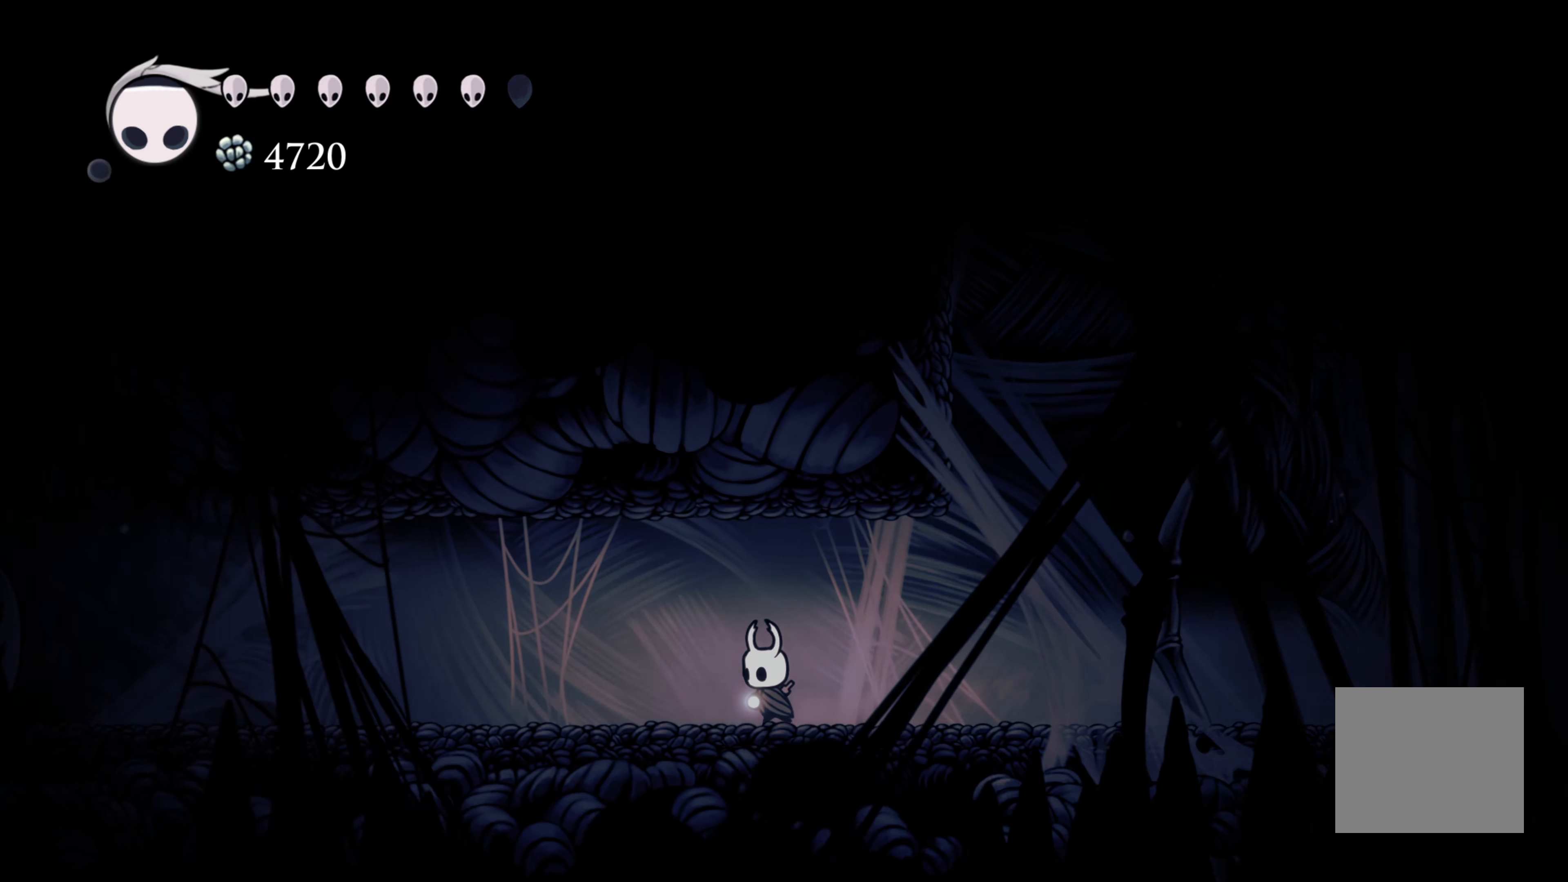
{"buttons": [], "left_stick": "left", "right_stick": "center", "events": []}
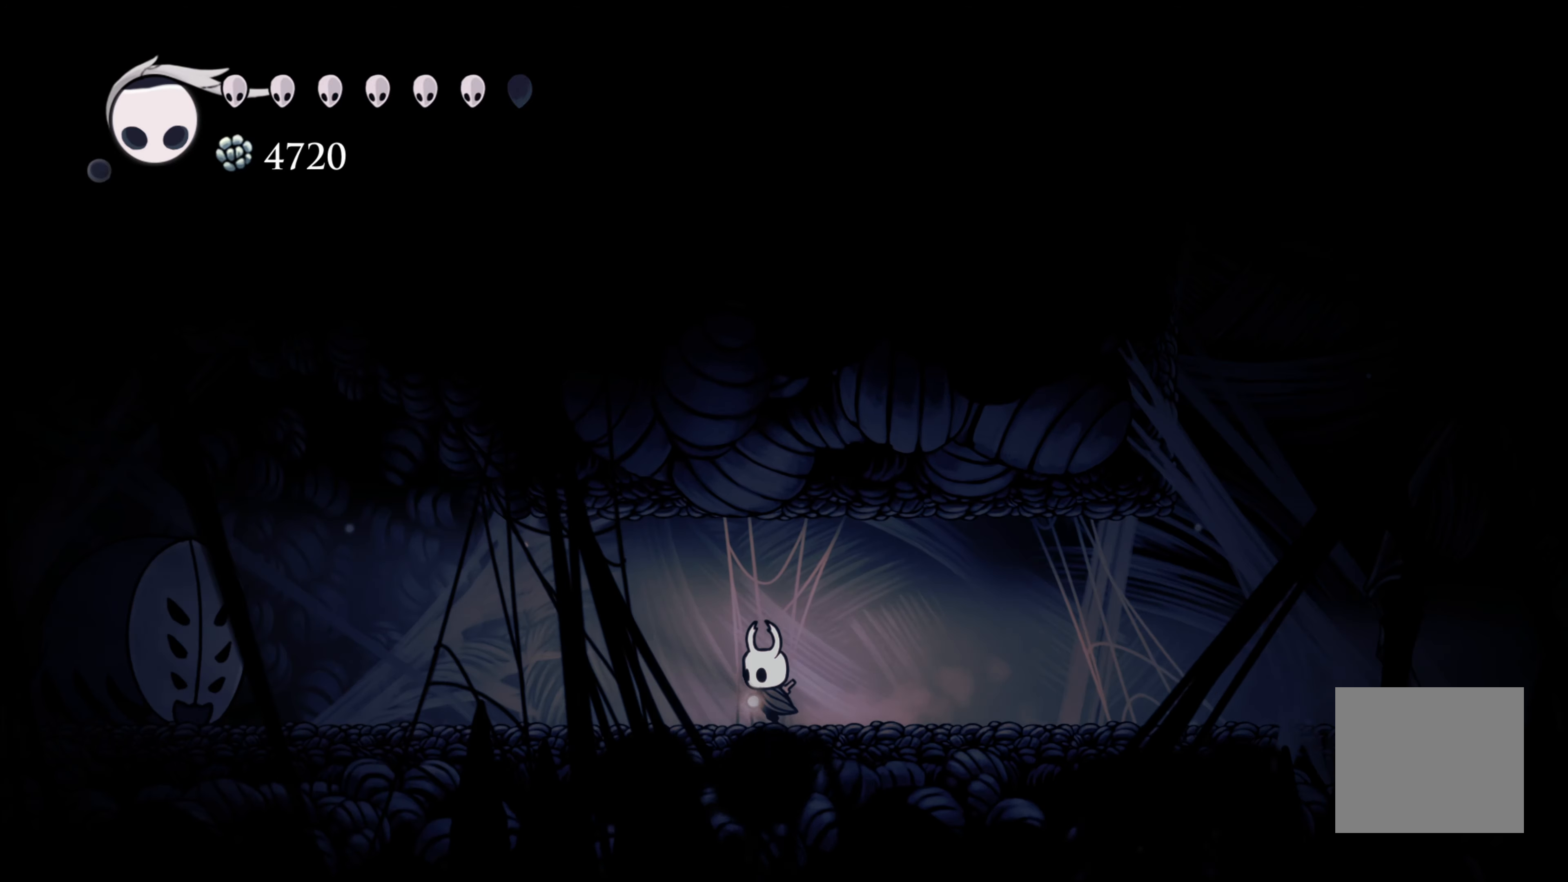
{"buttons": [], "left_stick": "right", "right_stick": "center", "events": [[117, "left_stick", "center"], [200, "left_stick", "right"]]}
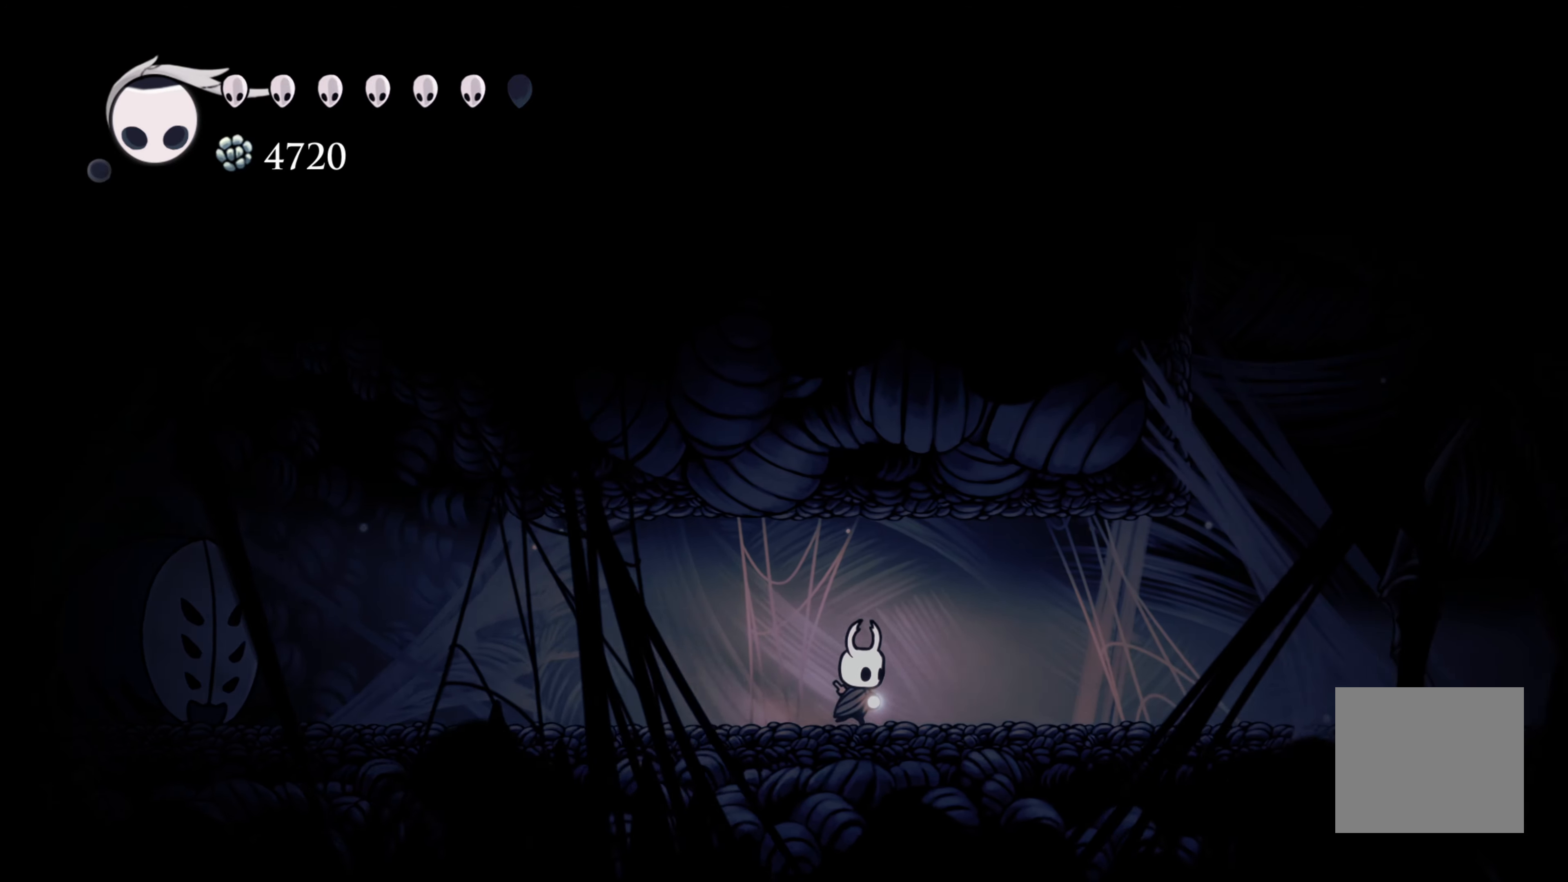
{"buttons": [], "left_stick": "center", "right_stick": "center", "events": [[117, "left_stick", "left"], [350, "left_stick", "center"], [367, "B", "down"], [500, "B", "up"]]}
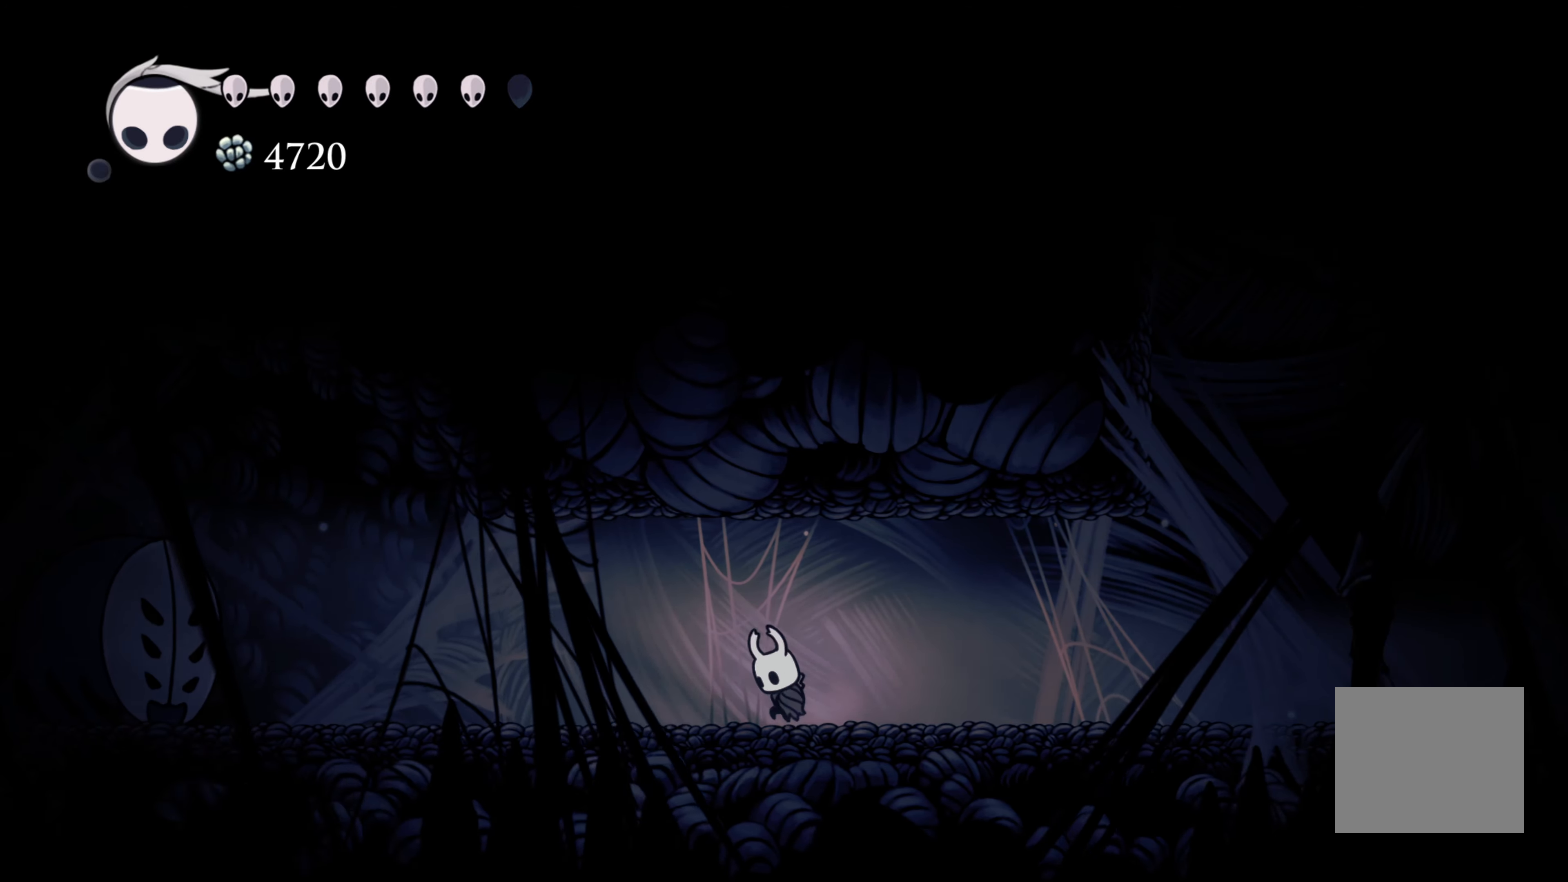
{"buttons": [], "left_stick": "right", "right_stick": "center", "events": [[350, "left_stick", "right"]]}
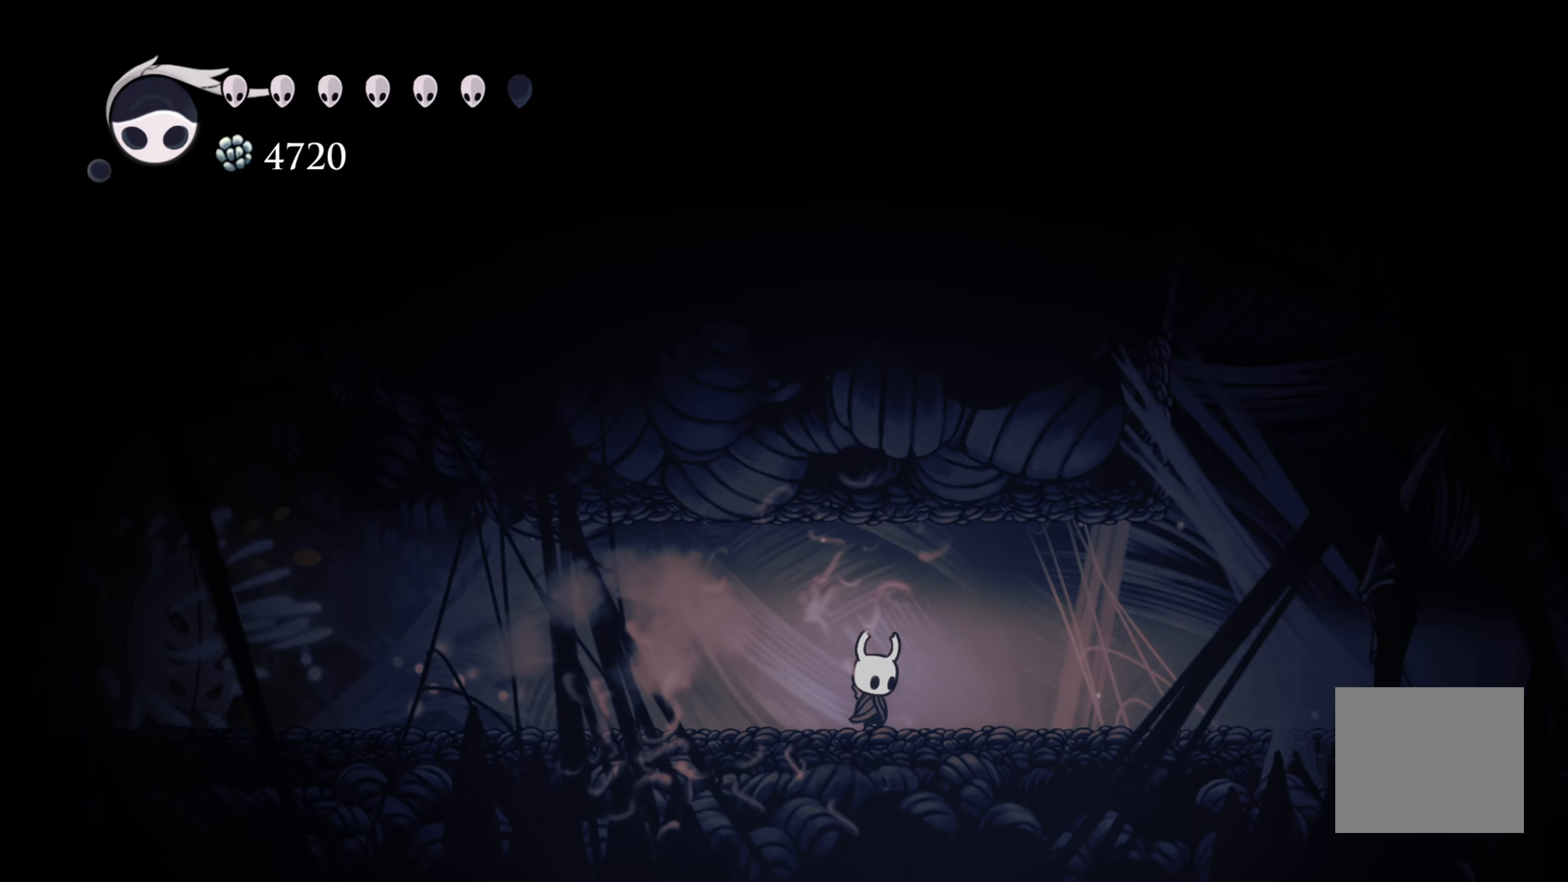
{"buttons": [], "left_stick": "left", "right_stick": "center", "events": [[367, "left_stick", "left"]]}
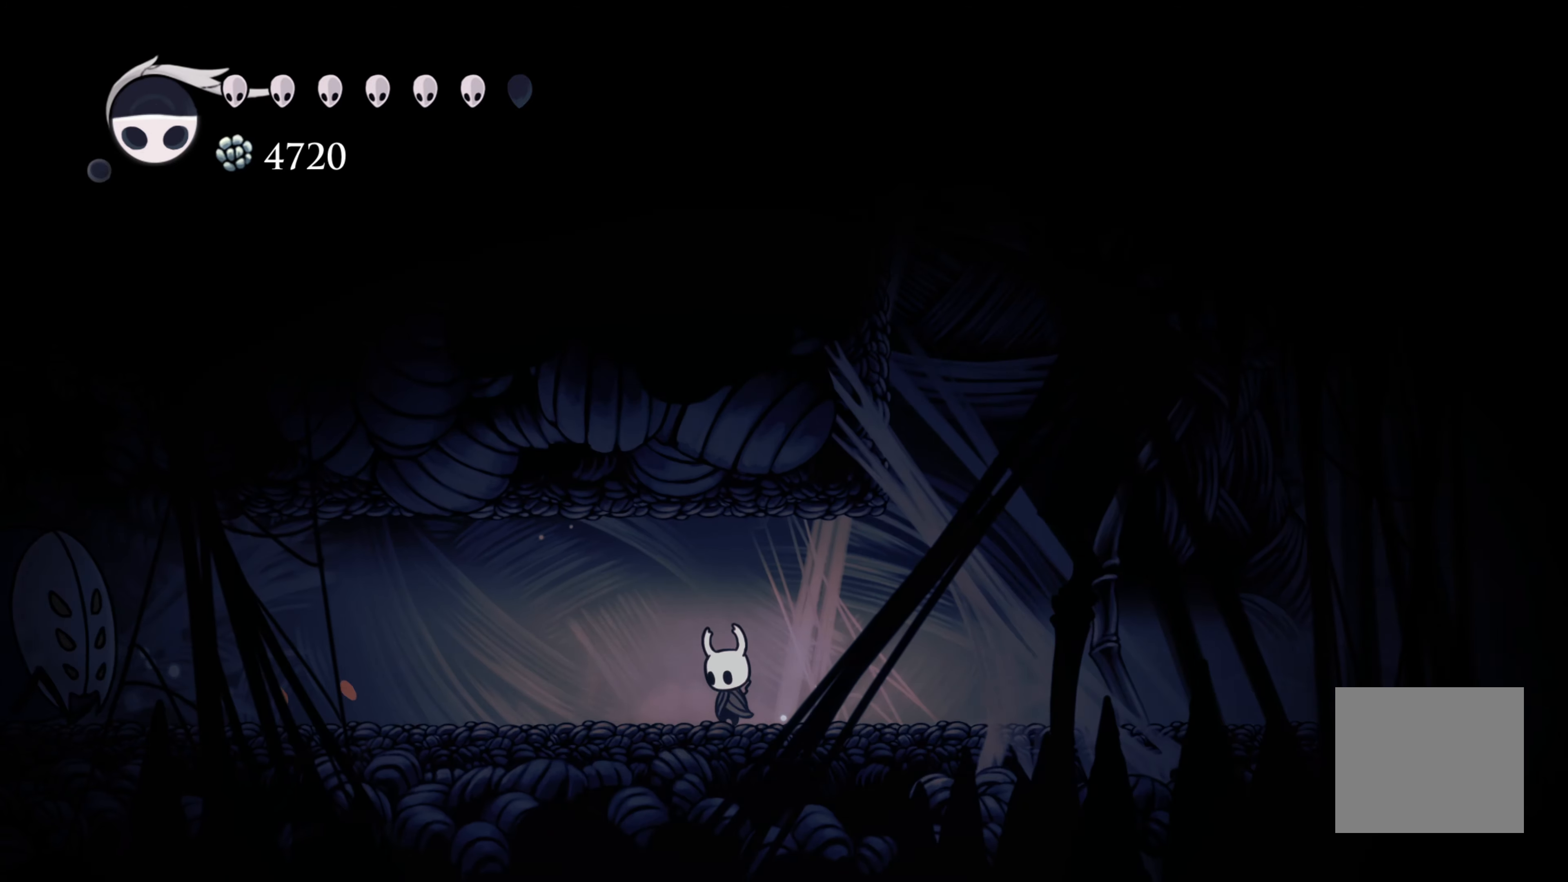
{"buttons": [], "left_stick": "right", "right_stick": "center", "events": [[67, "B", "down"], [100, "left_stick", "center"], [217, "B", "up"], [433, "left_stick", "right"]]}
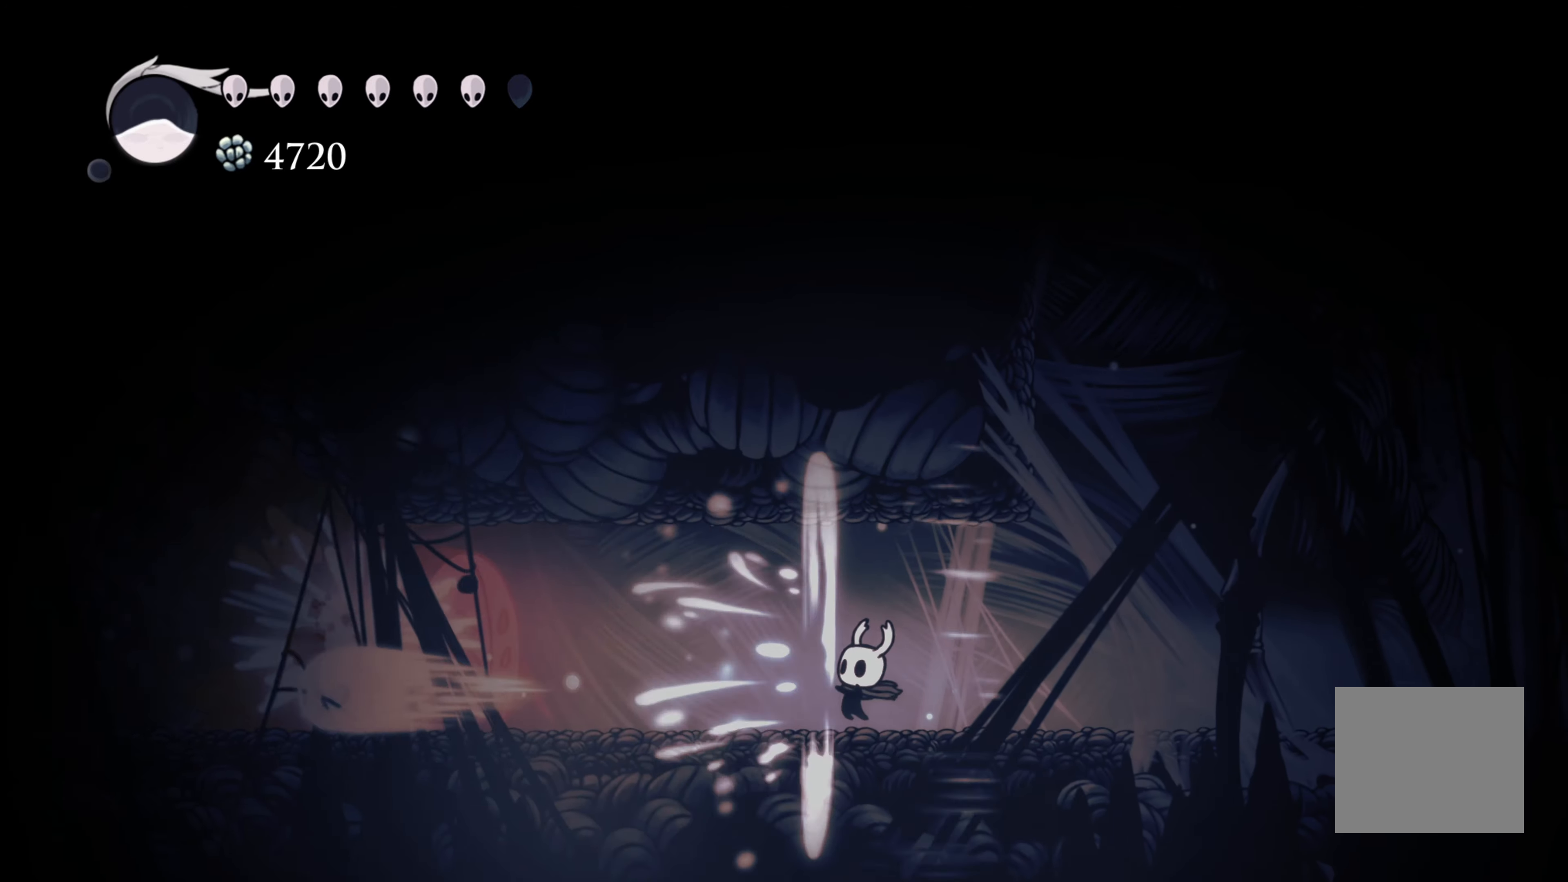
{"buttons": [], "left_stick": "right", "right_stick": "center", "events": []}
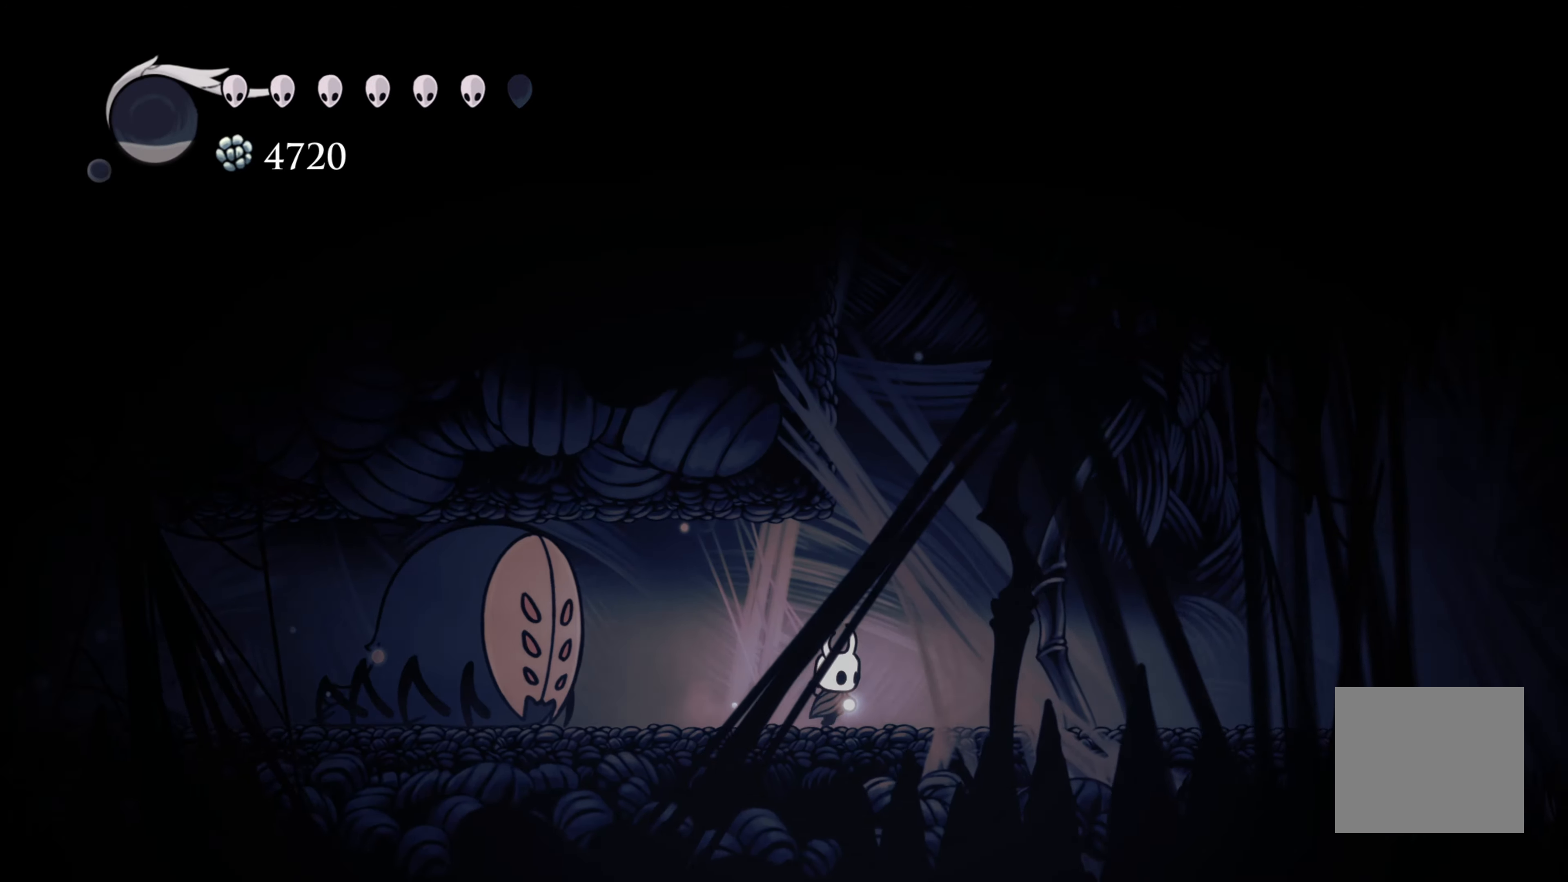
{"buttons": [], "left_stick": "right", "right_stick": "center", "events": []}
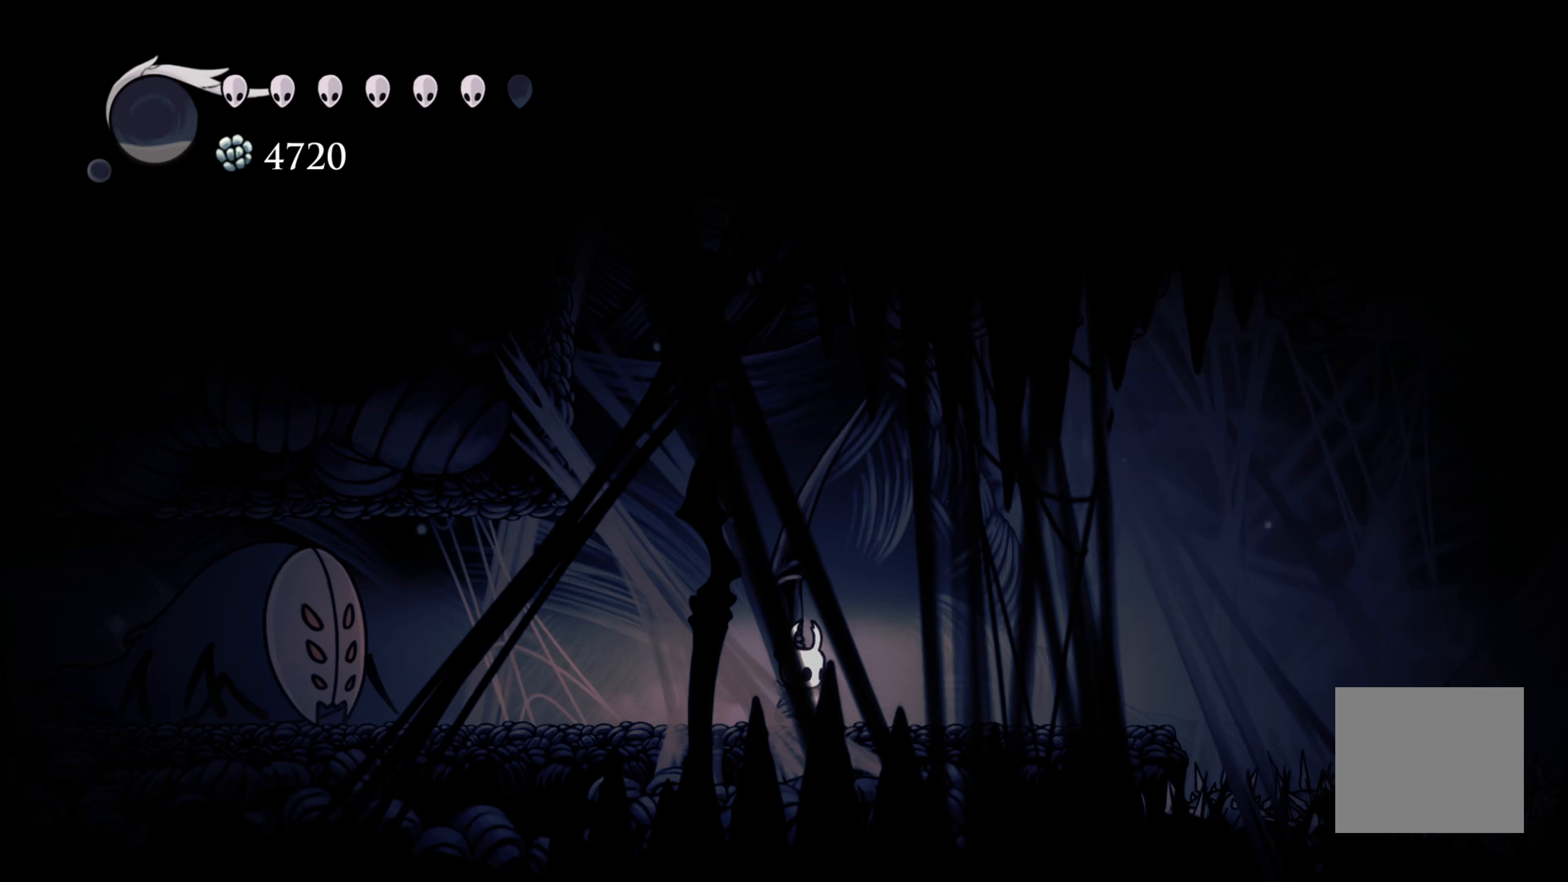
{"buttons": [], "left_stick": "center", "right_stick": "center", "events": [[167, "left_stick", "center"], [267, "left_stick", "right"], [450, "left_stick", "center"]]}
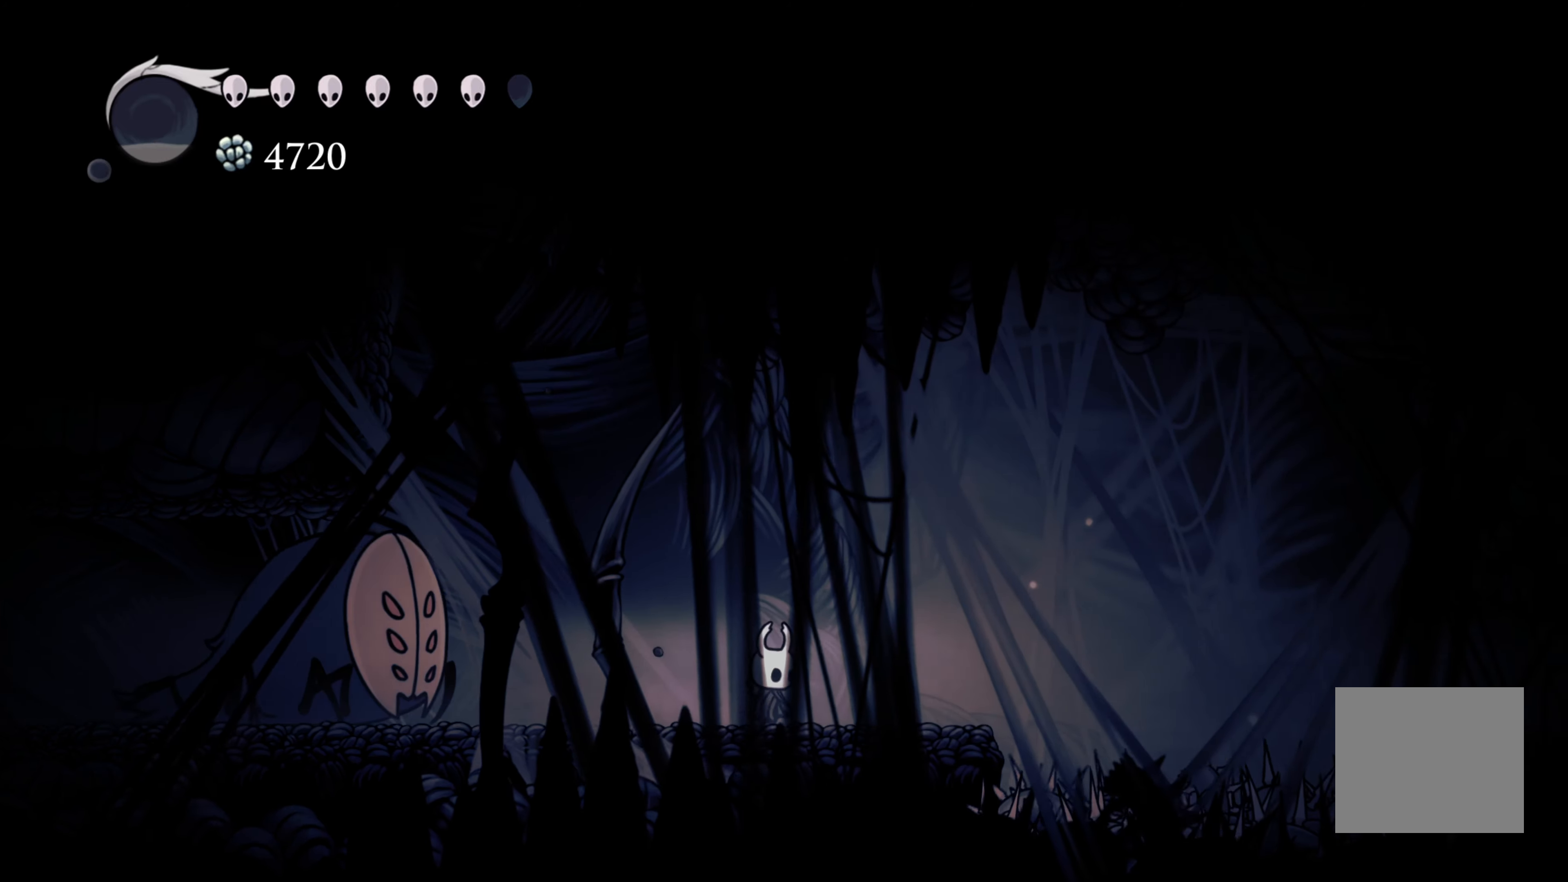
{"buttons": ["X"], "left_stick": "center", "right_stick": "center", "events": [[33, "left_stick", "left"], [217, "left_stick", "center"], [417, "X", "down"]]}
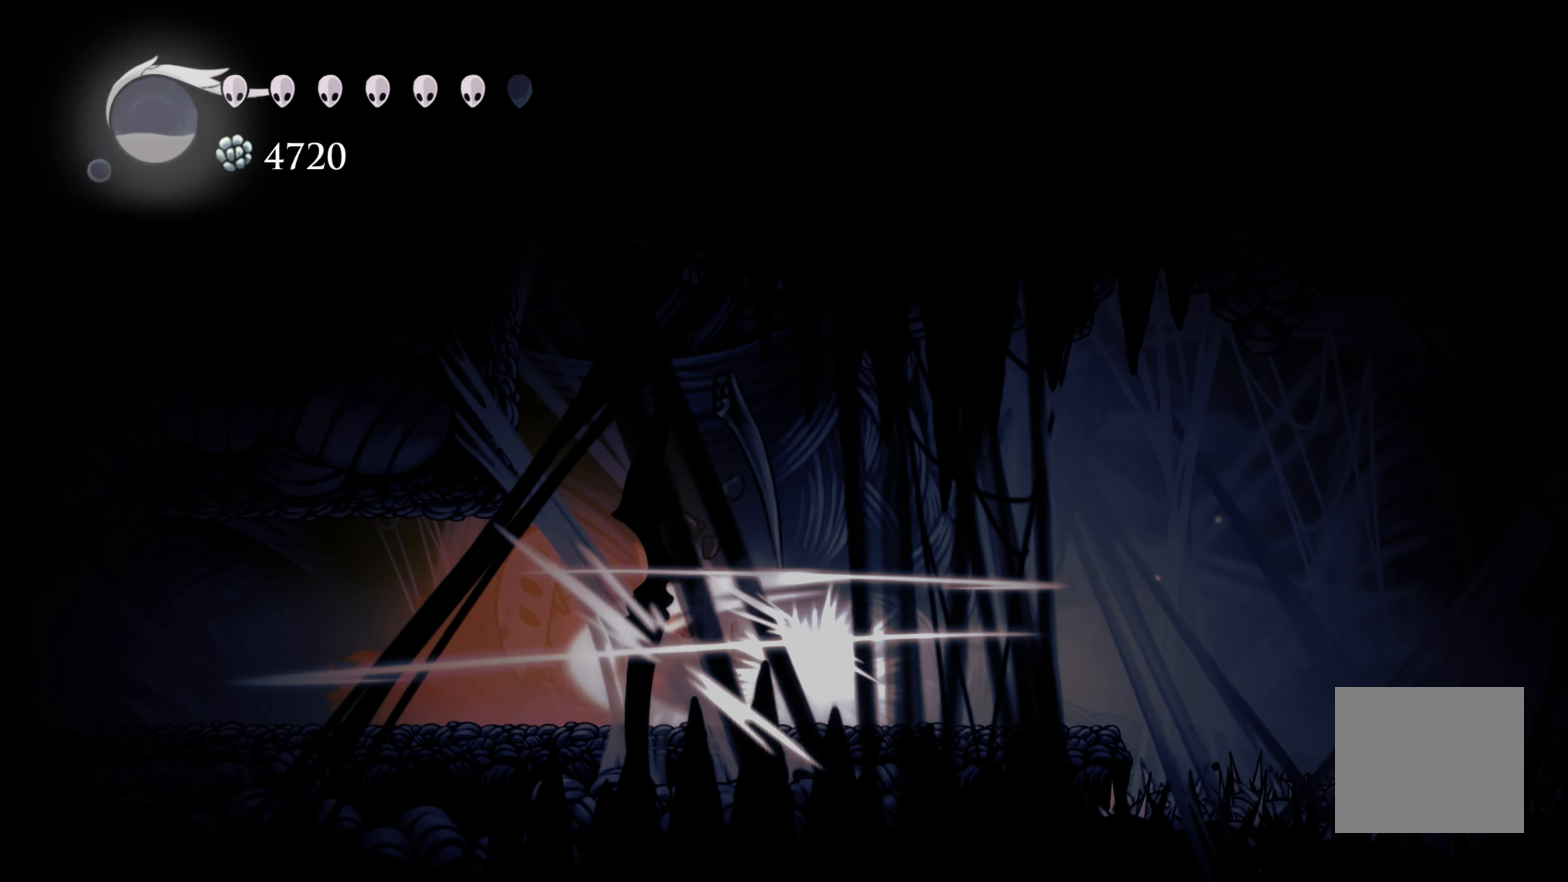
{"buttons": ["A"], "left_stick": "center", "right_stick": "center", "events": [[83, "X", "up"], [433, "A", "down"]]}
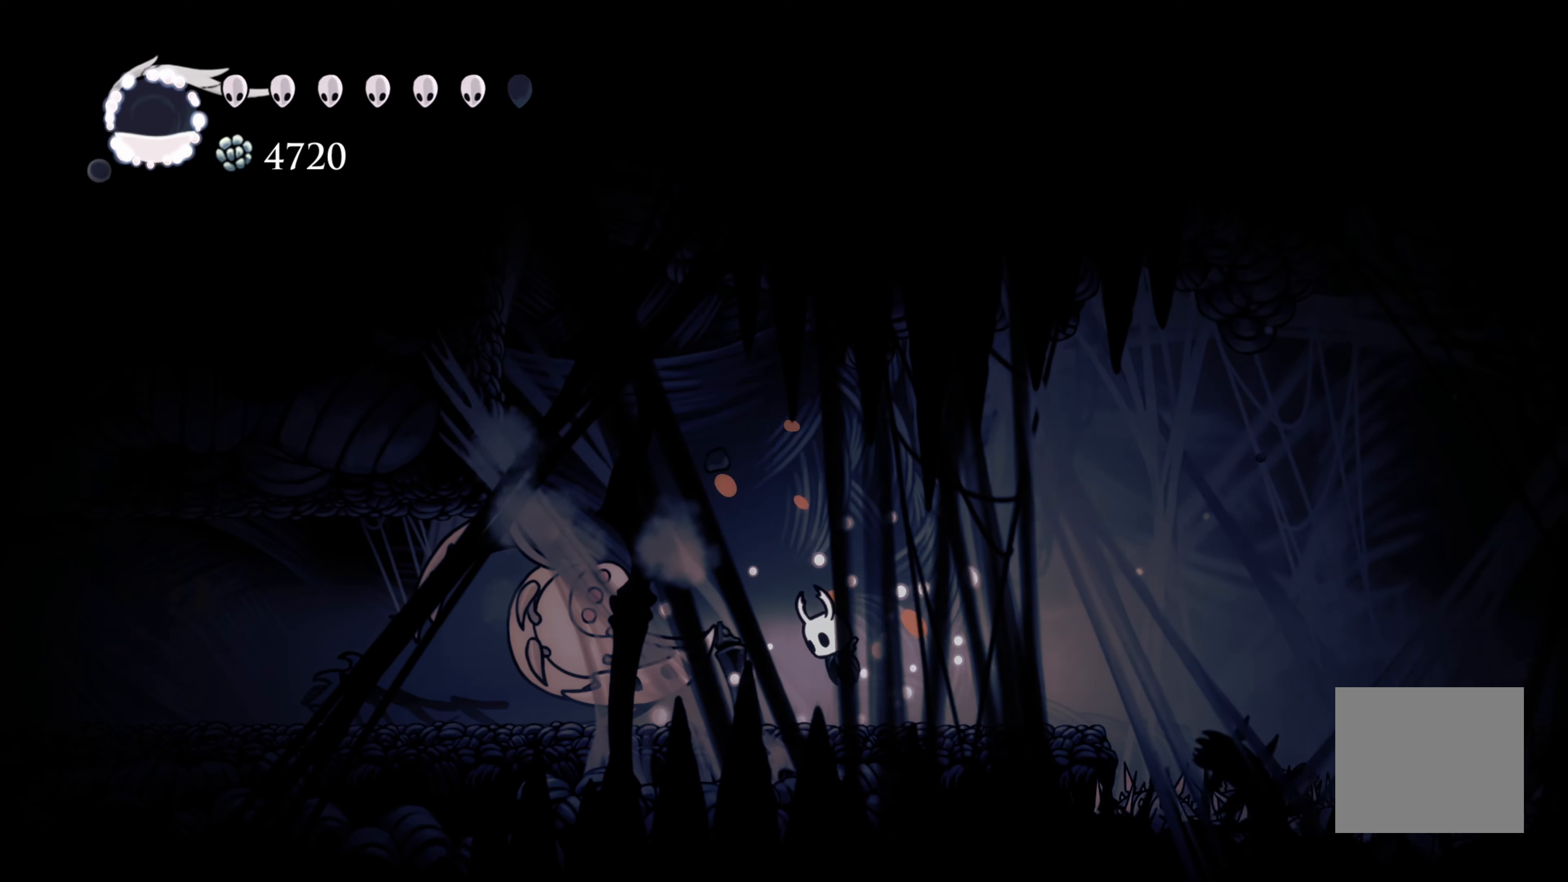
{"buttons": ["X"], "left_stick": "down-left", "right_stick": "center", "events": [[267, "left_stick", "down-left"], [283, "A", "up"], [467, "X", "down"]]}
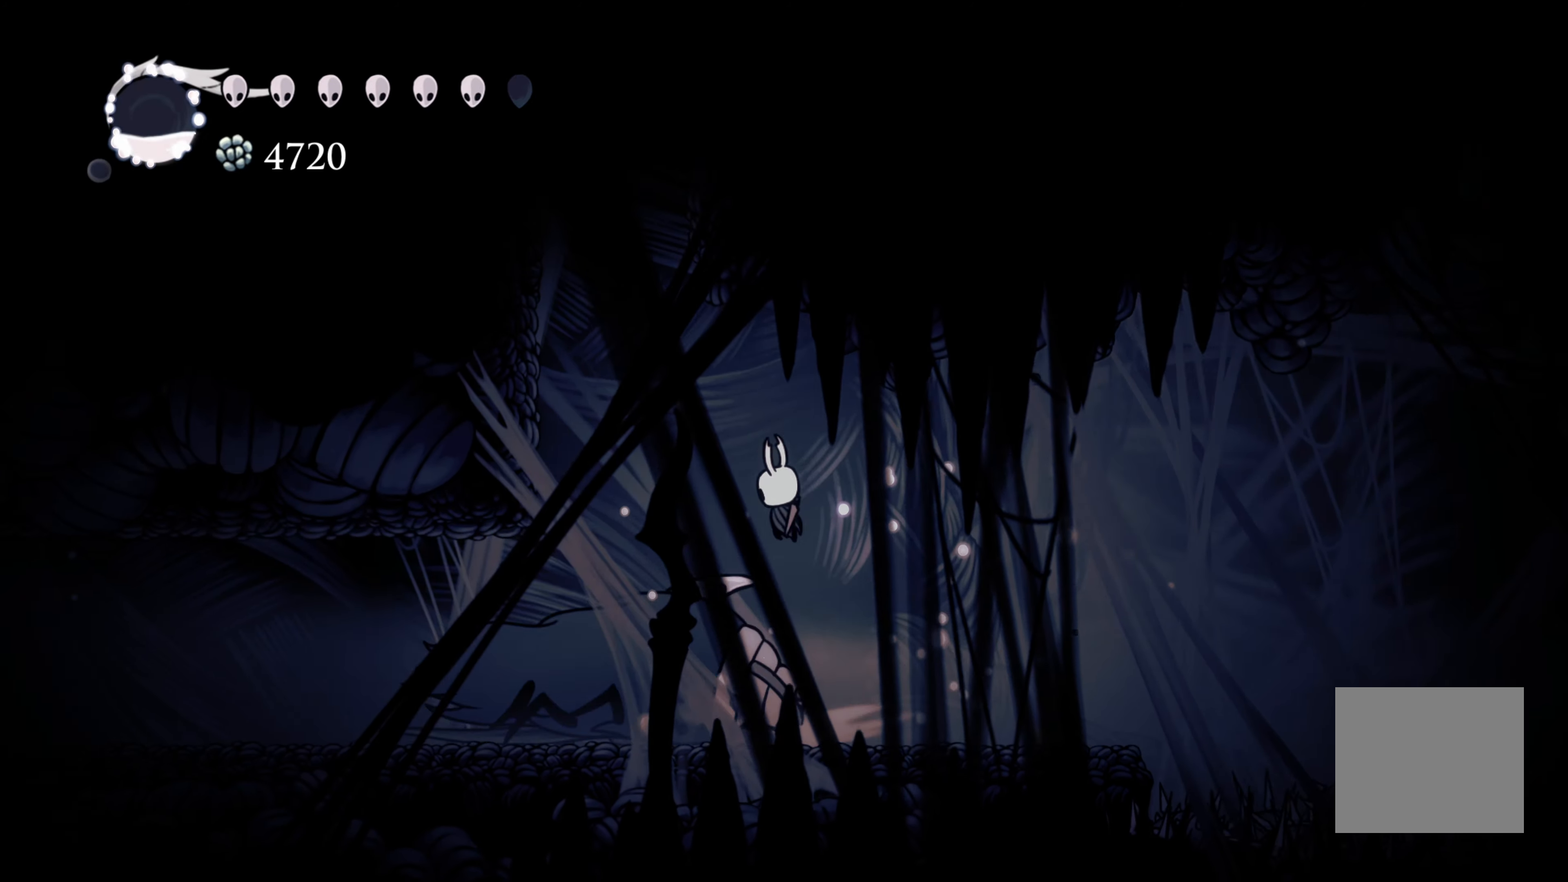
{"buttons": [], "left_stick": "down", "right_stick": "center", "events": [[117, "left_stick", "down"], [183, "X", "up"]]}
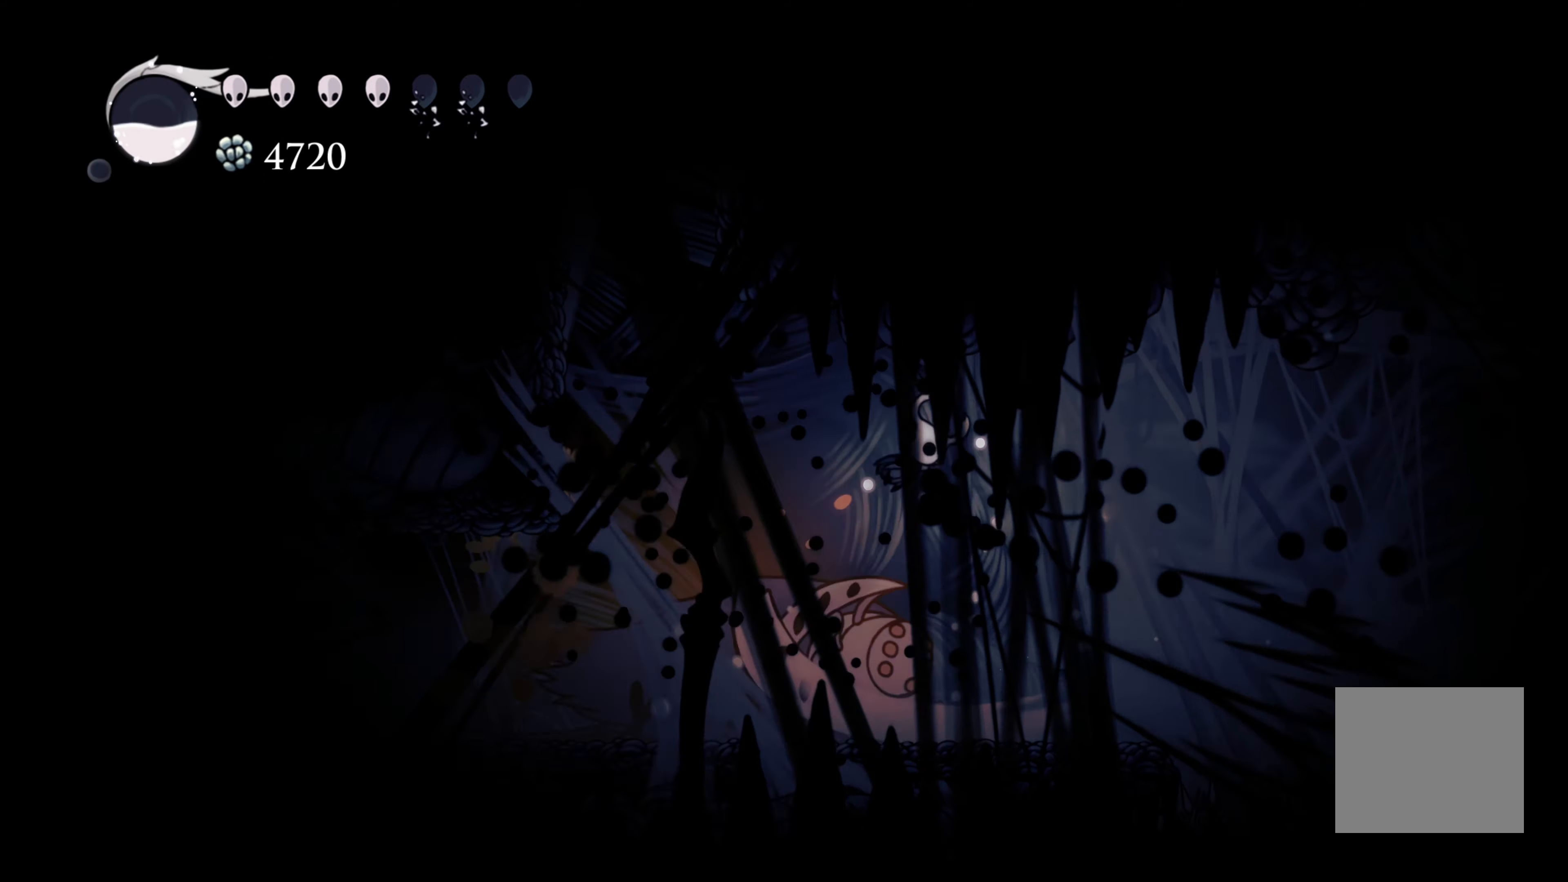
{"buttons": [], "left_stick": "down-left", "right_stick": "center", "events": [[183, "X", "down"], [200, "left_stick", "down-left"], [367, "X", "up"]]}
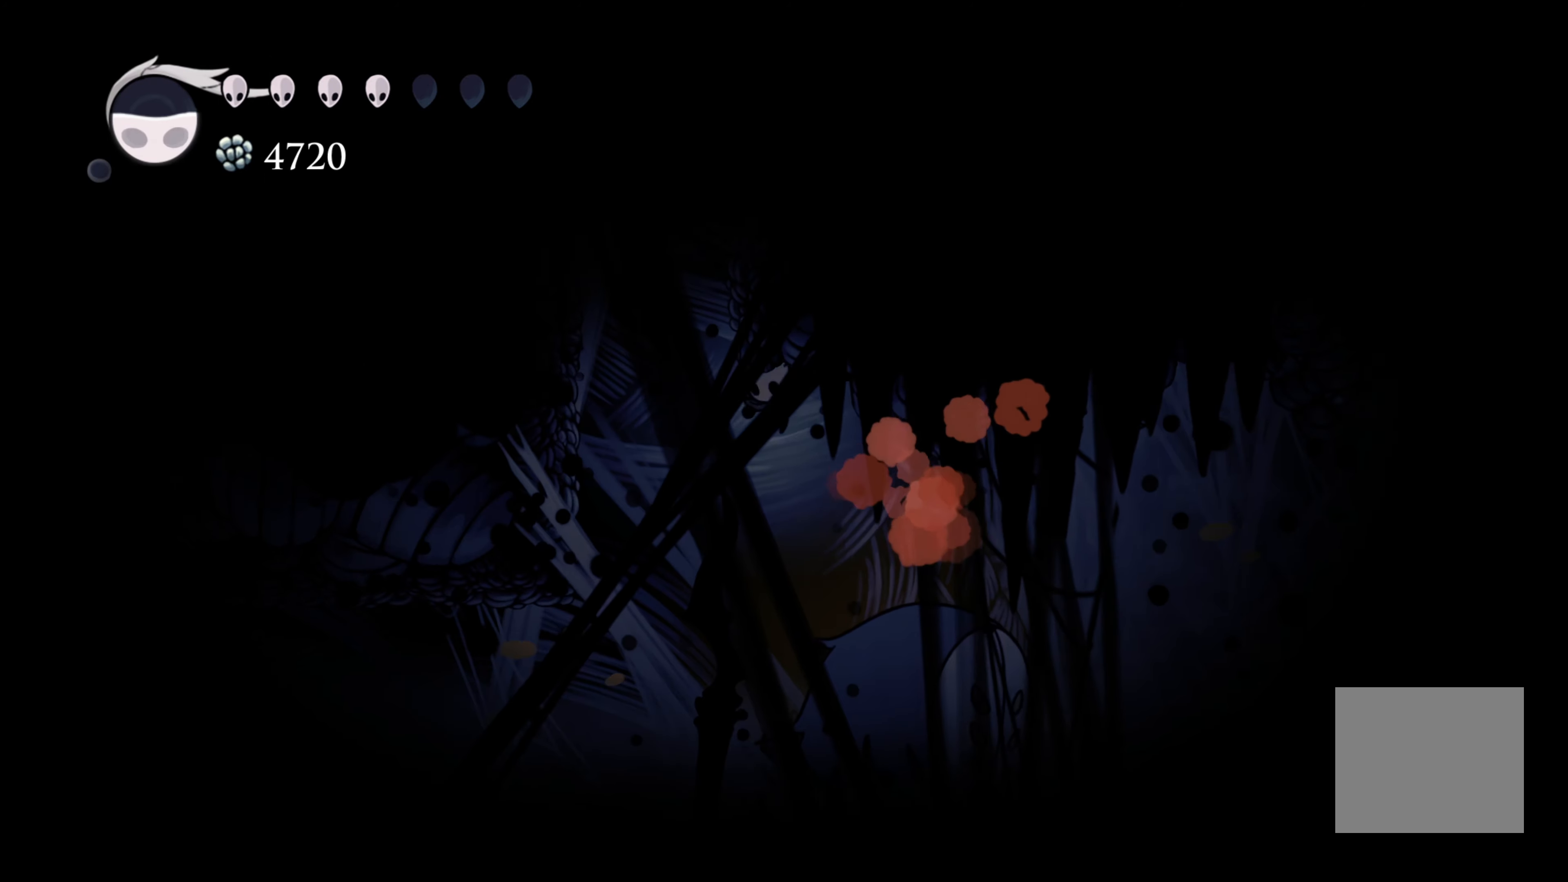
{"buttons": ["X"], "left_stick": "down", "right_stick": "center", "events": [[200, "left_stick", "down-right"], [367, "X", "down"], [433, "left_stick", "down"]]}
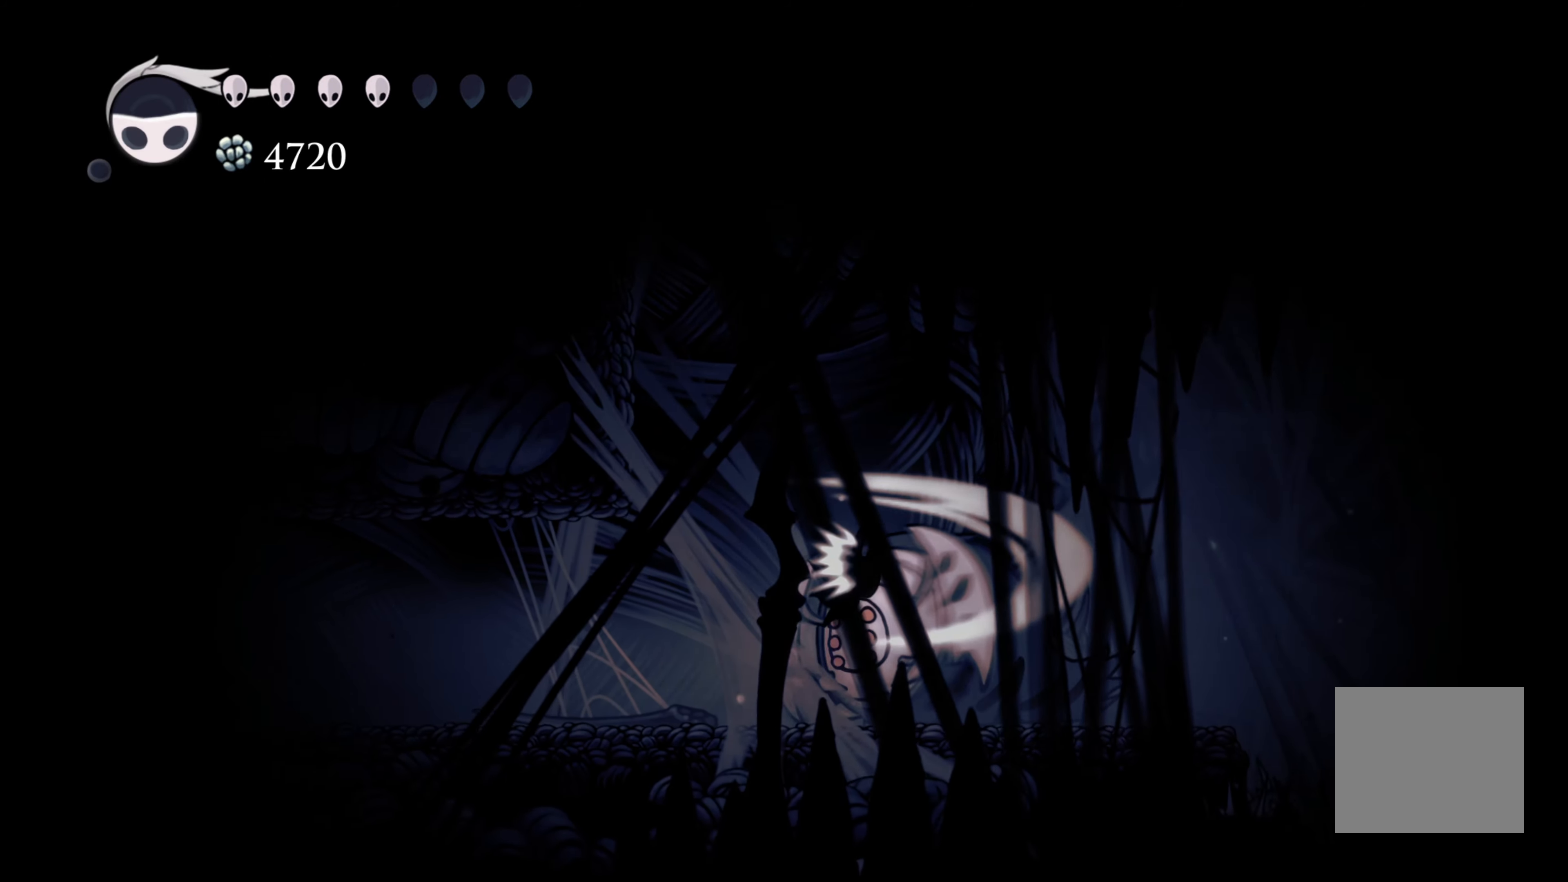
{"buttons": ["R2"], "left_stick": "down-left", "right_stick": "center", "events": [[33, "X", "up"], [83, "left_stick", "down-left"], [317, "R2", "down"]]}
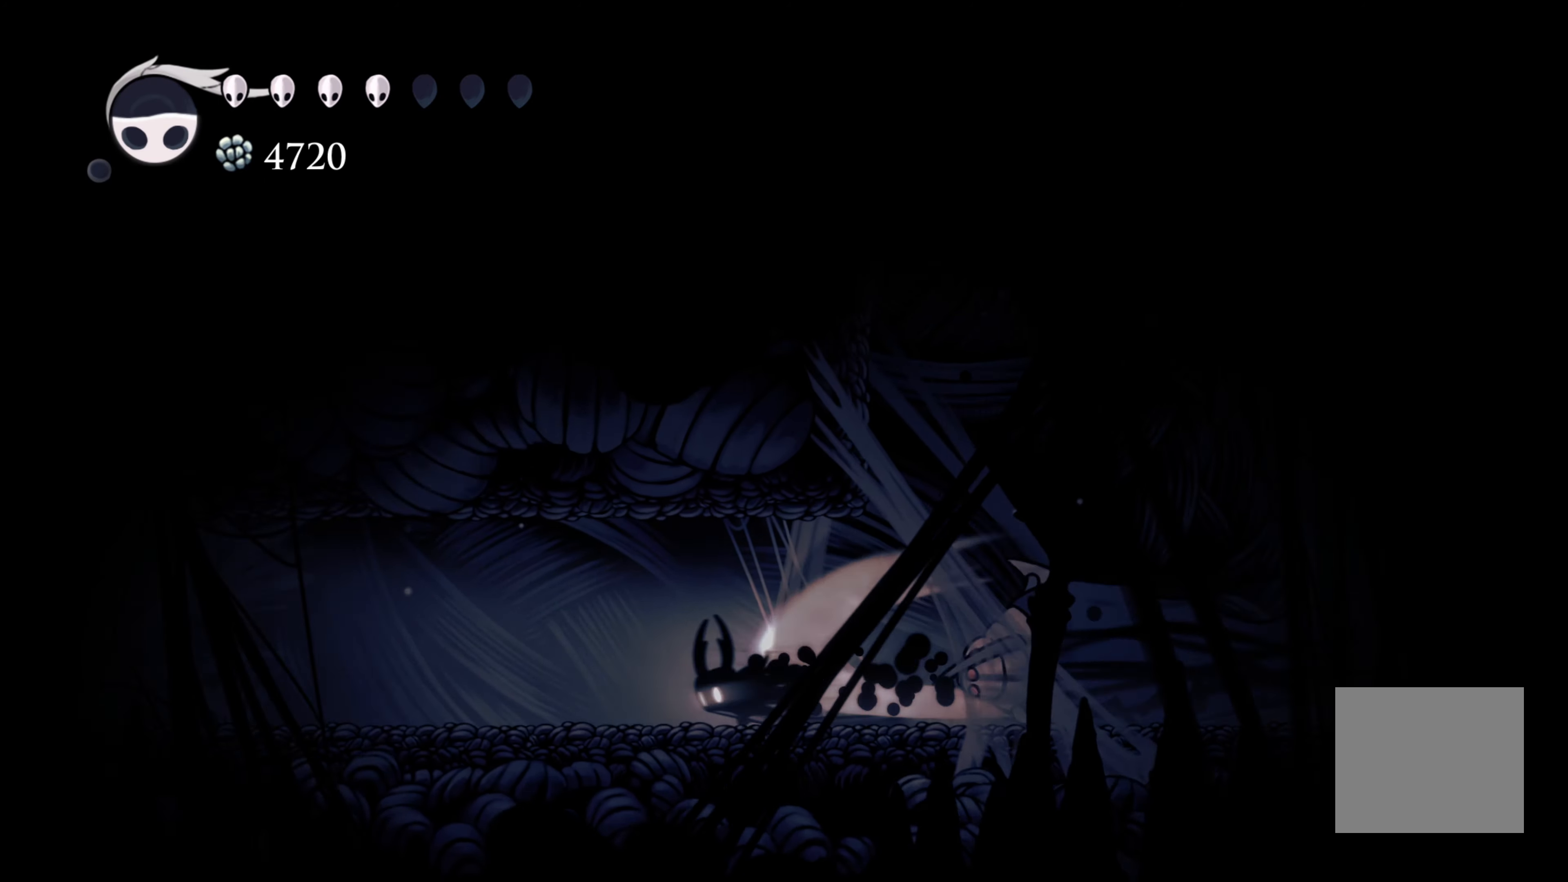
{"buttons": [], "left_stick": "down-left", "right_stick": "center", "events": [[133, "R2", "up"]]}